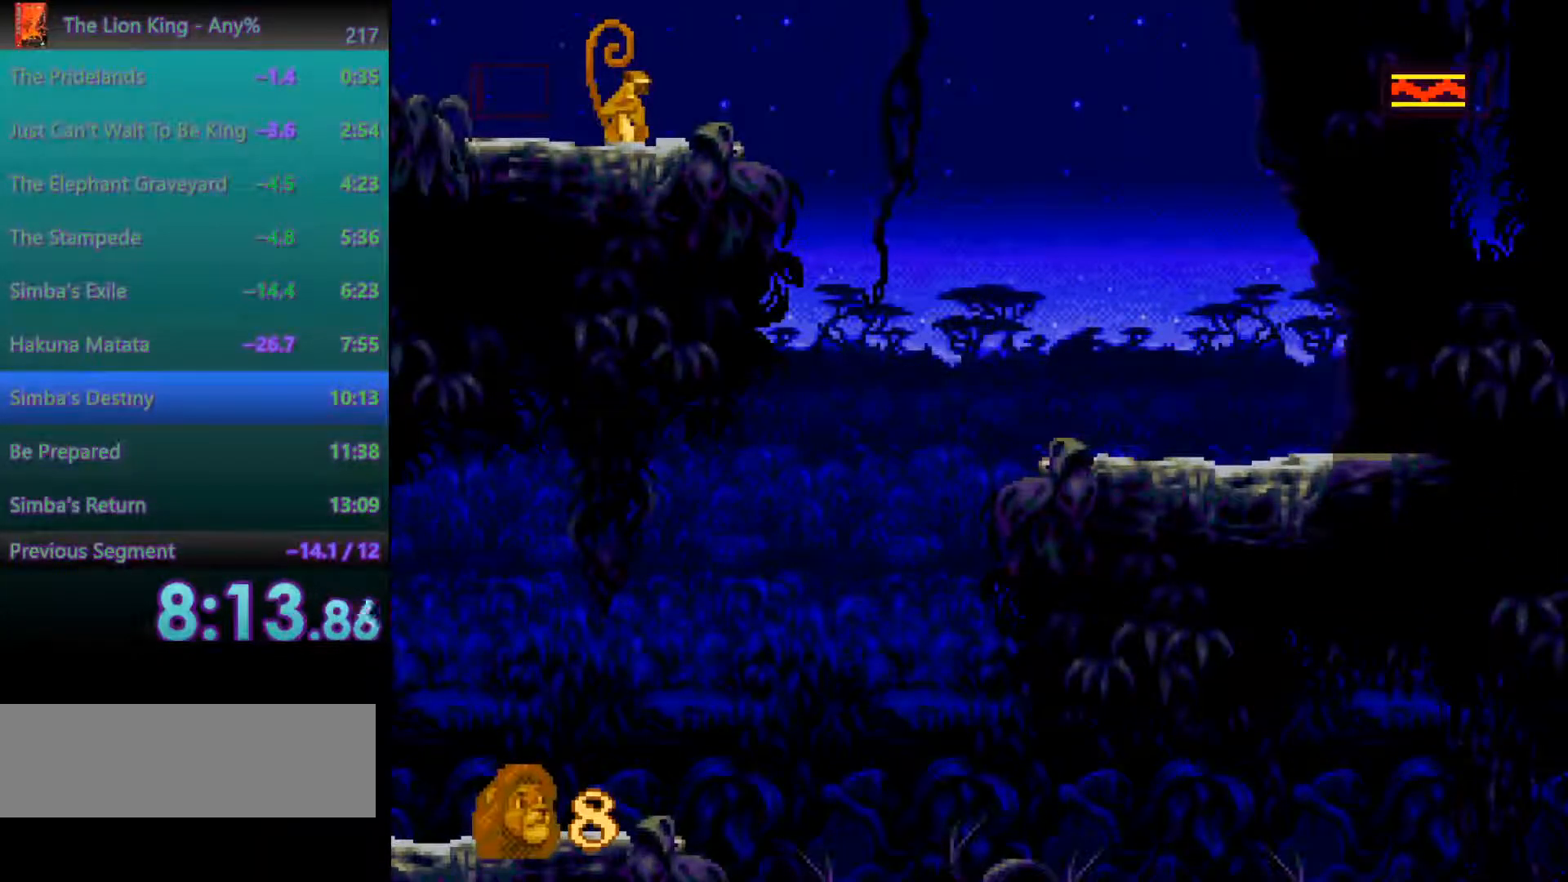
Gameplay with a controller; each line is a JSON object with the inputs held at the frame after it. "events" lists button and stick changes between this image and that frame as [ms after this image, input, new state], when the widget could be followed in between. Not read: DPAD_LEFT DPAD_RIGHT DPAD_UP L3 R3.
{"buttons": ["A", "C"], "events": [[217, "A", "down"], [483, "C", "down"]]}
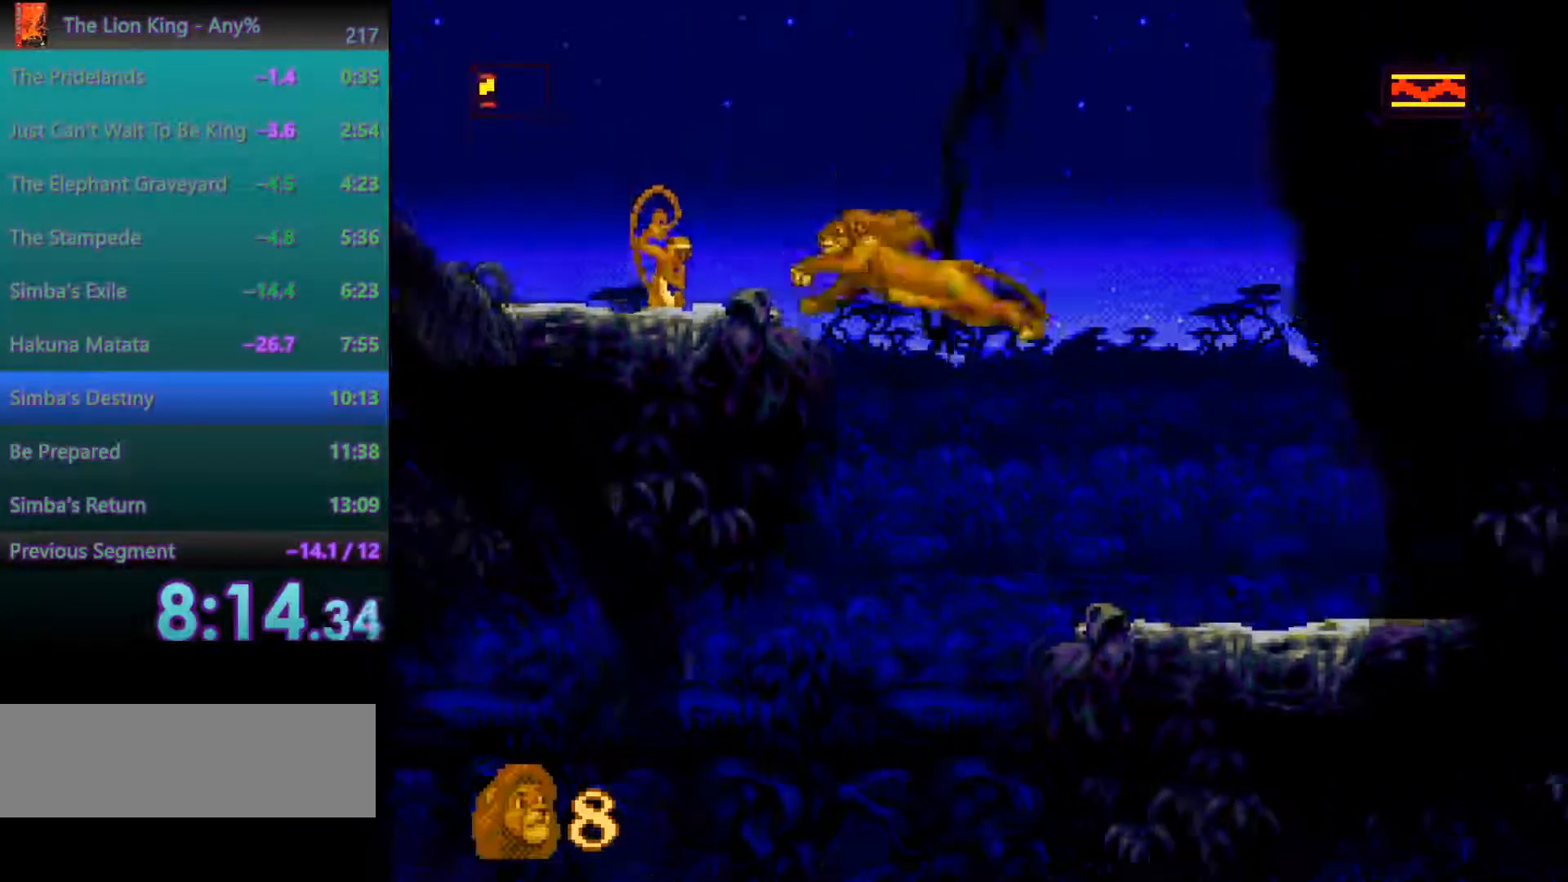
{"buttons": [], "events": [[67, "A", "up"], [150, "C", "up"]]}
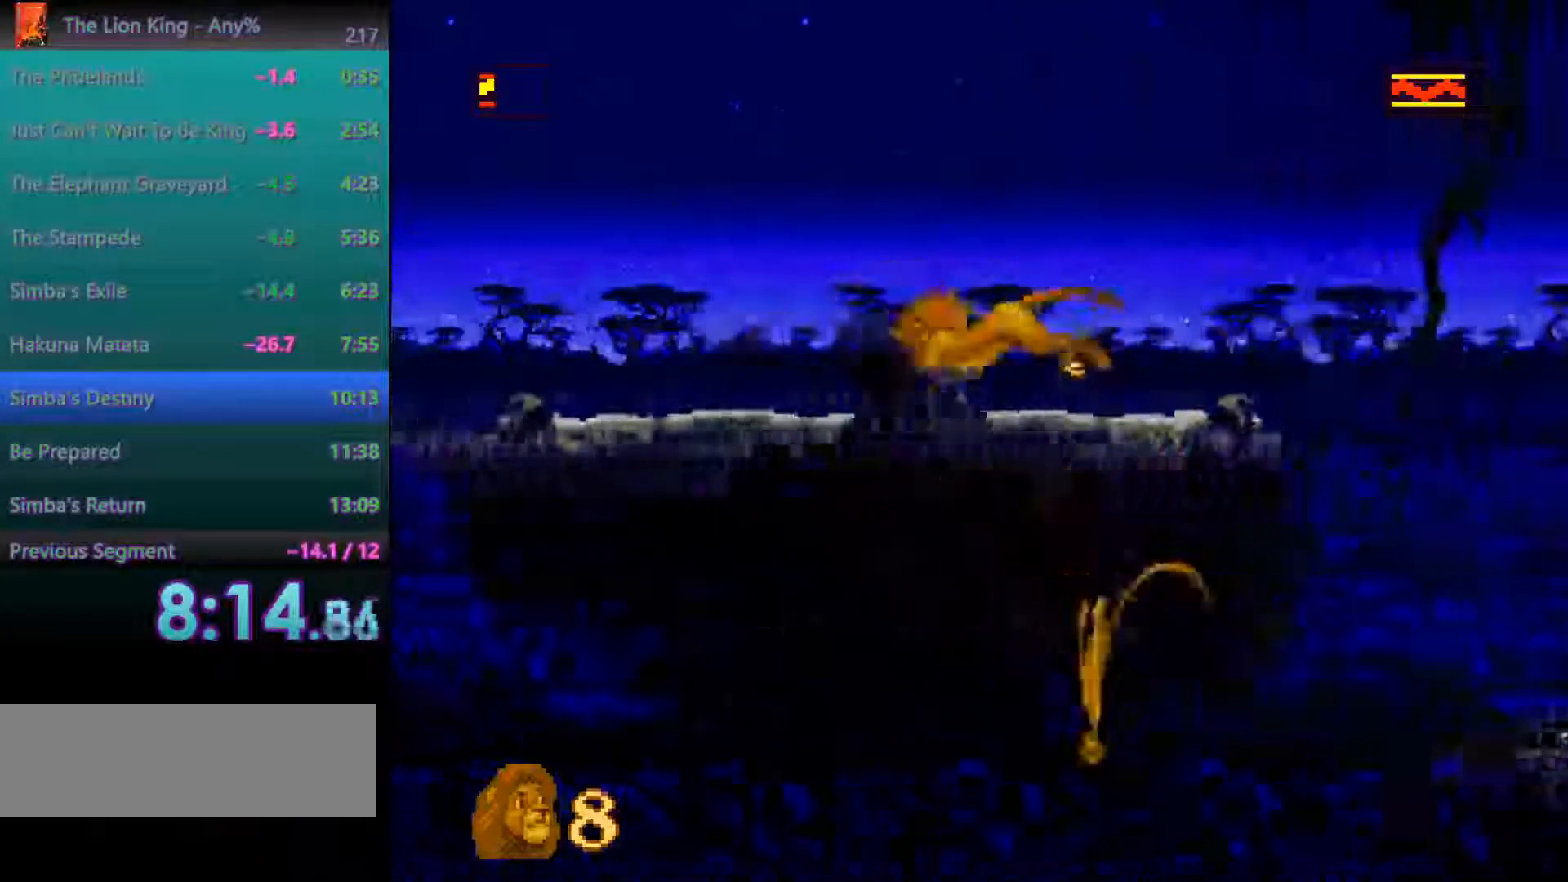
{"buttons": ["A"], "events": [[467, "A", "down"]]}
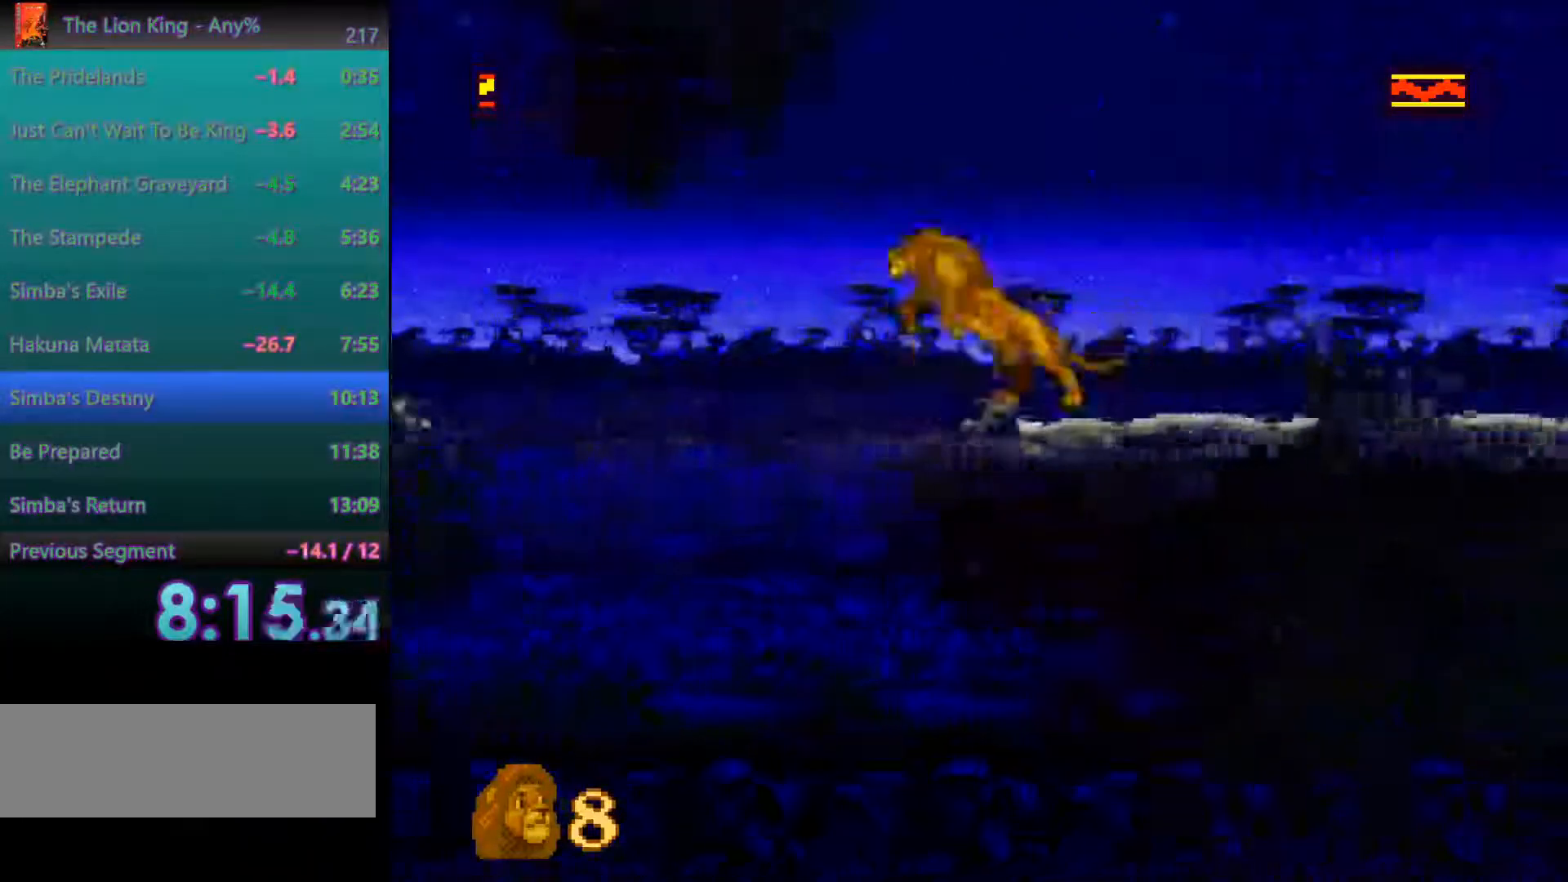
{"buttons": [], "events": [[150, "C", "down"], [350, "A", "up"], [467, "C", "up"]]}
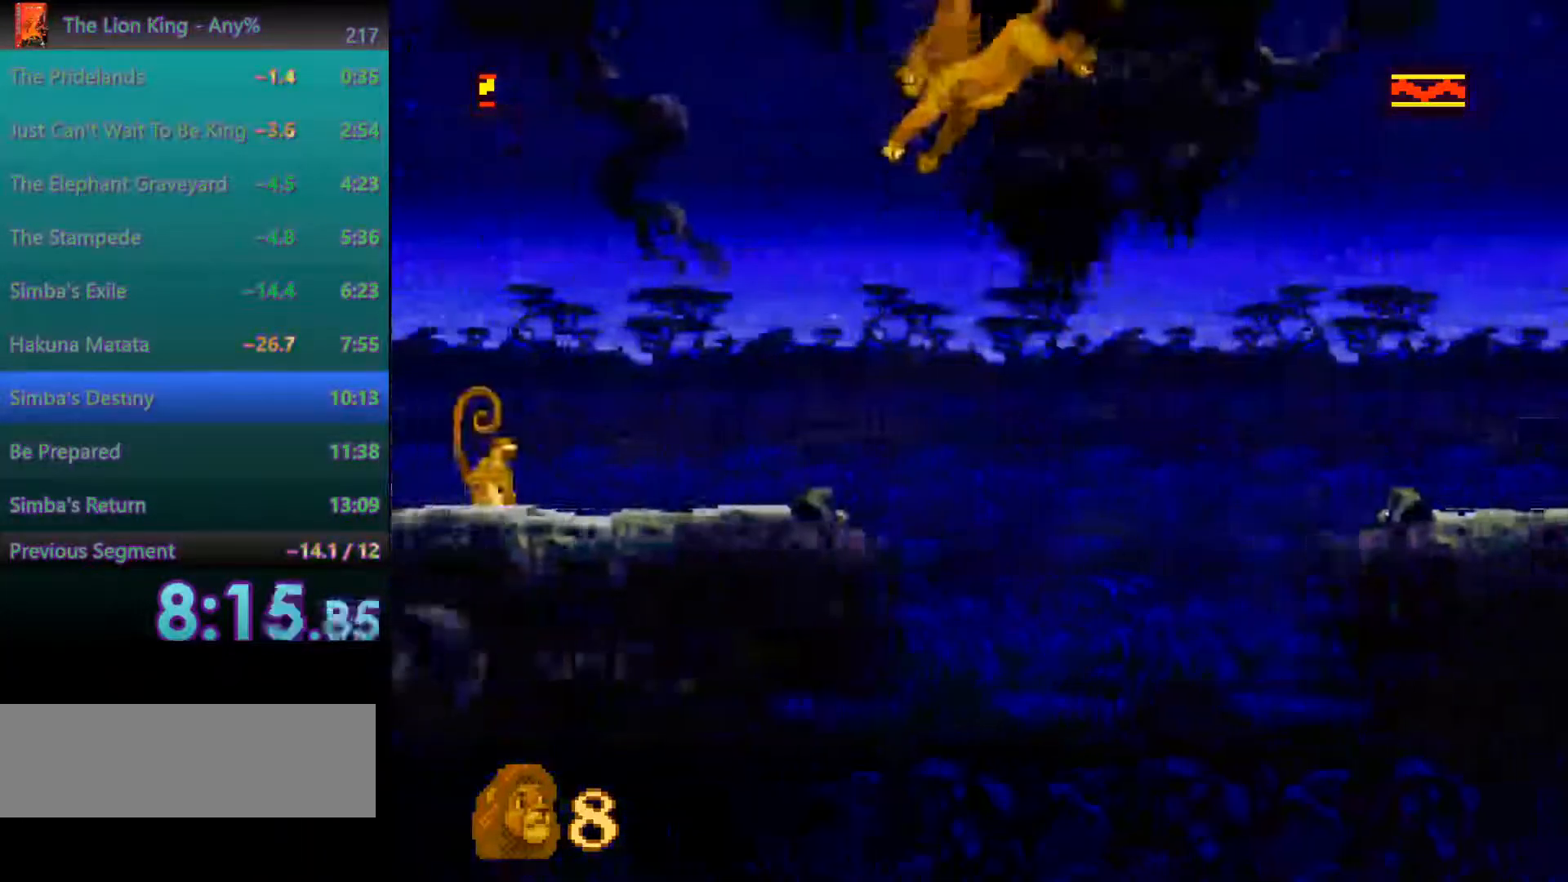
{"buttons": [], "events": []}
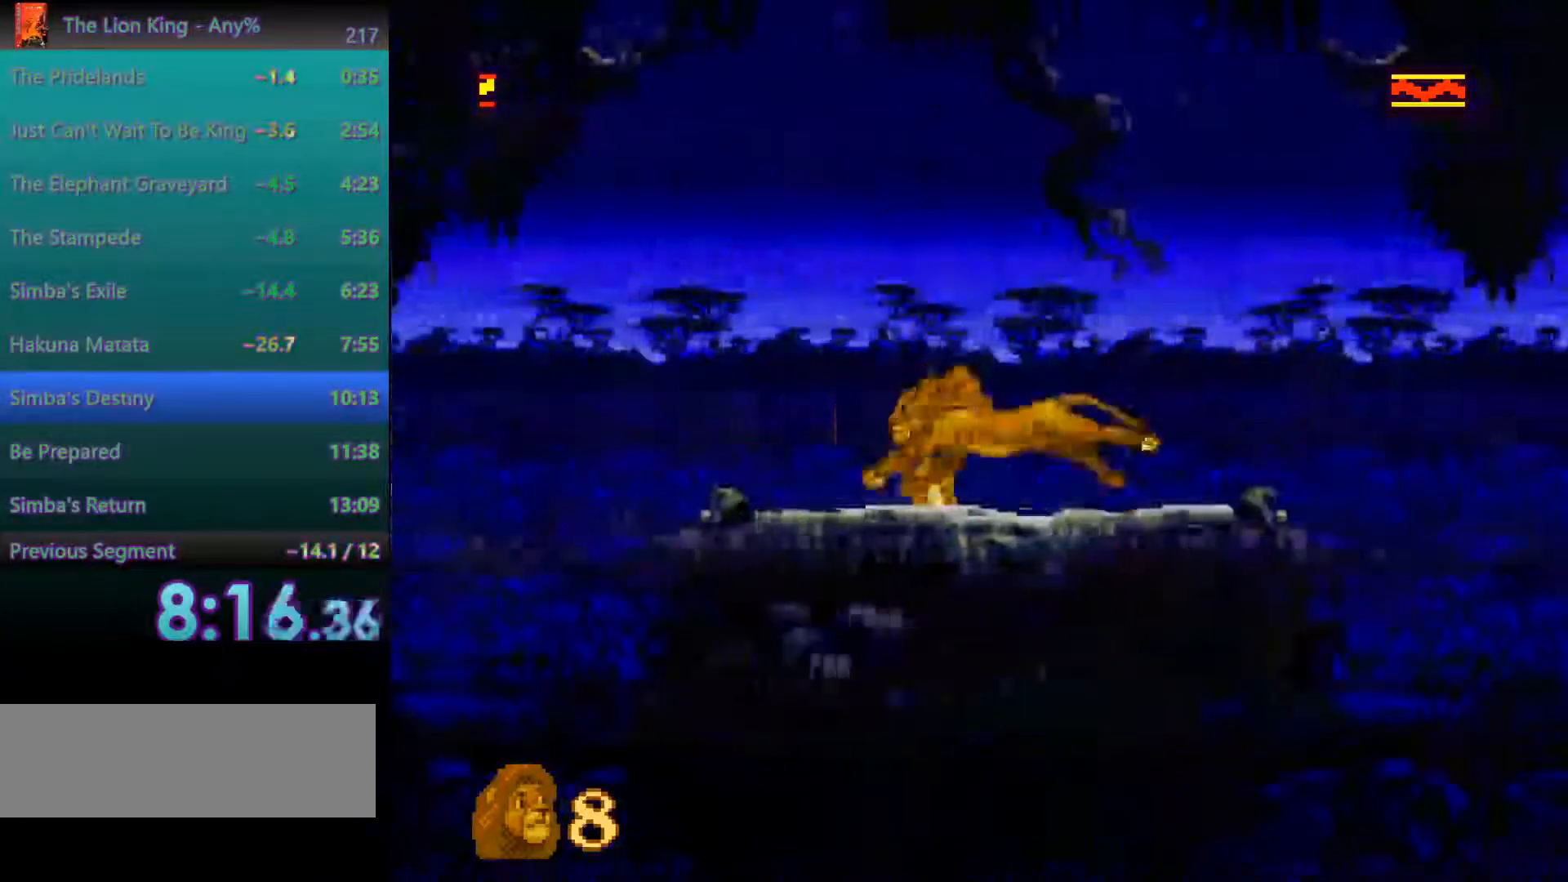
{"buttons": ["A"], "events": [[233, "A", "down"]]}
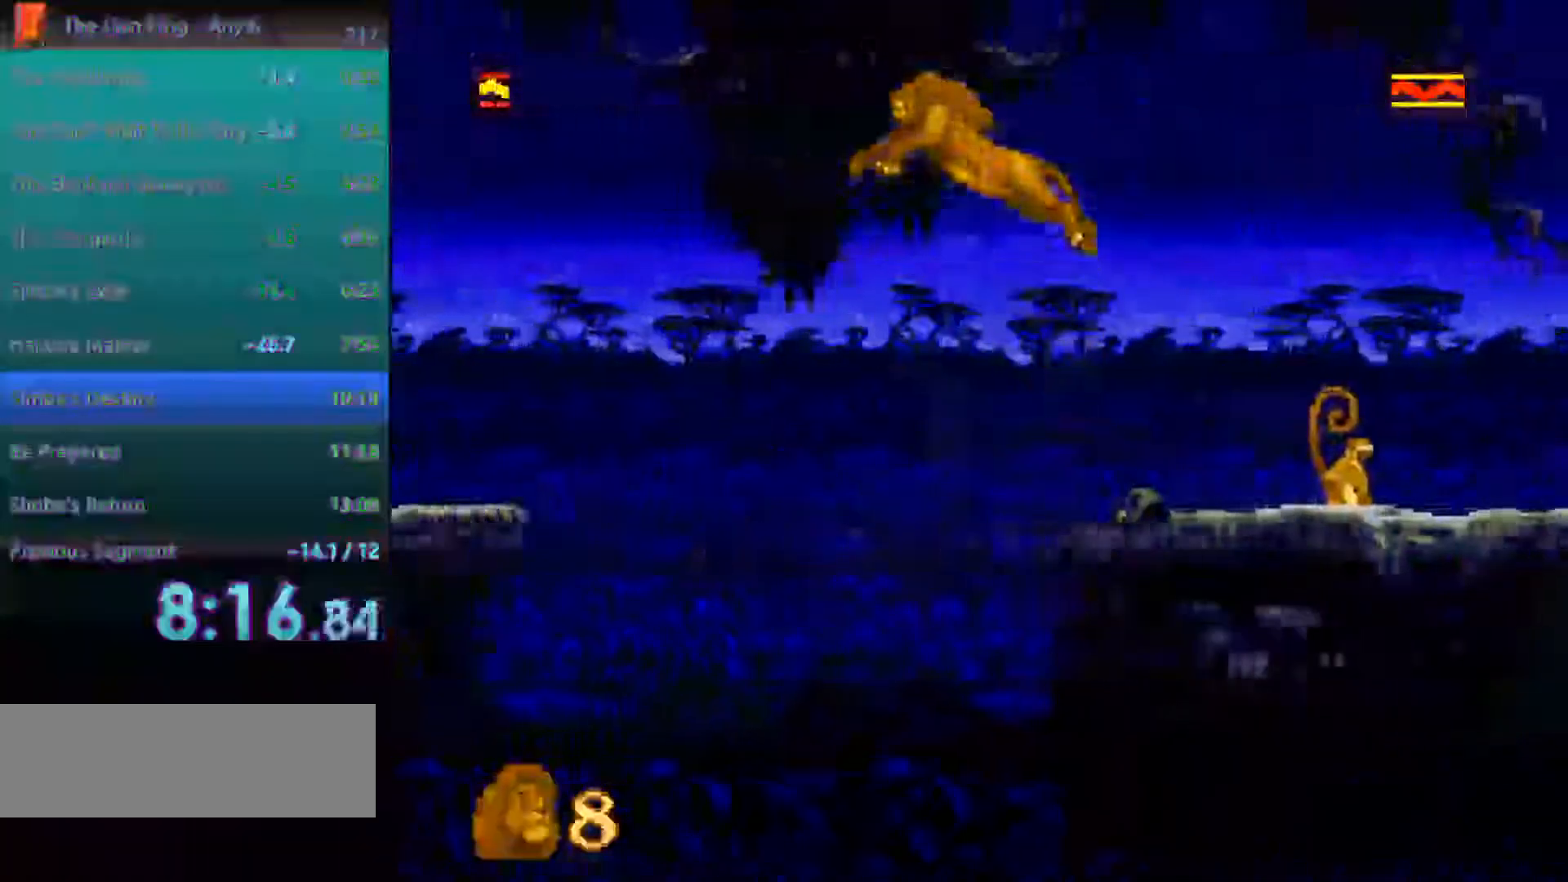
{"buttons": [], "events": [[17, "C", "down"], [167, "A", "up"], [250, "C", "up"]]}
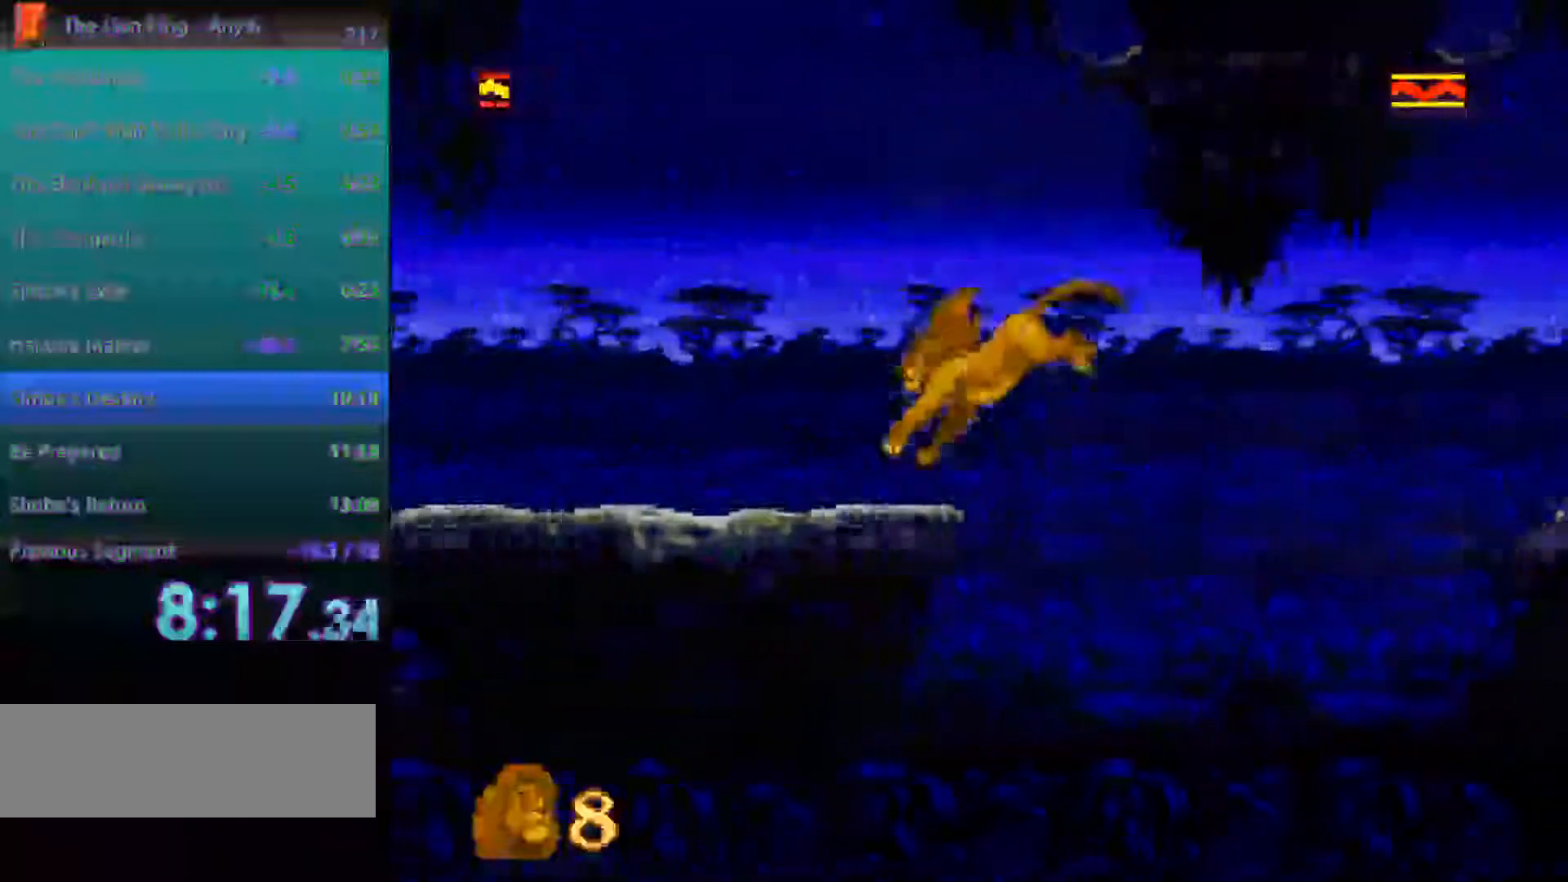
{"buttons": [], "events": []}
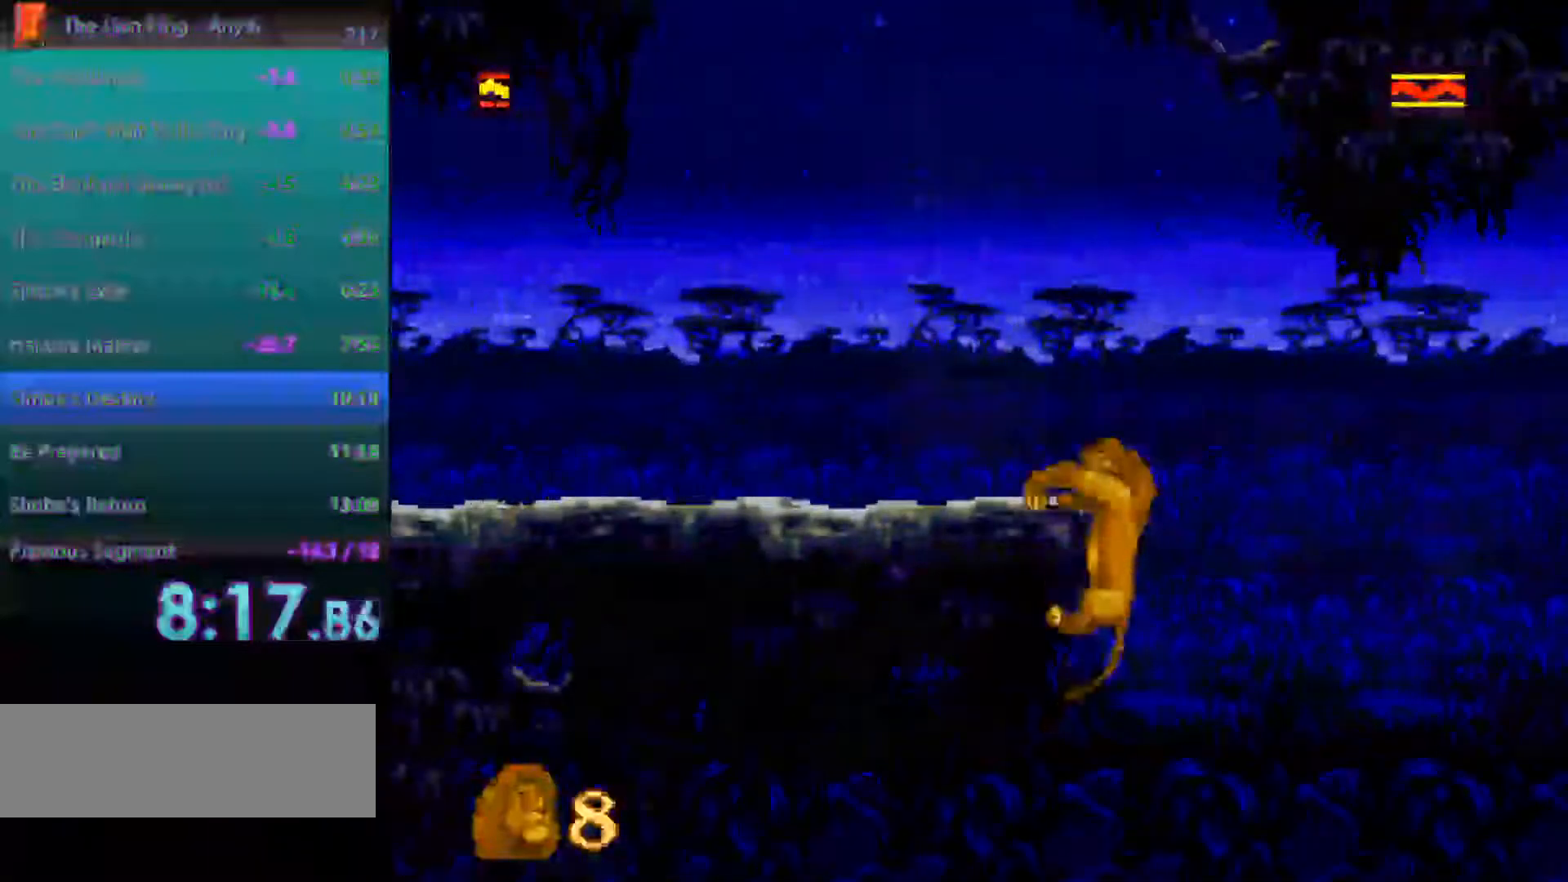
{"buttons": [], "events": []}
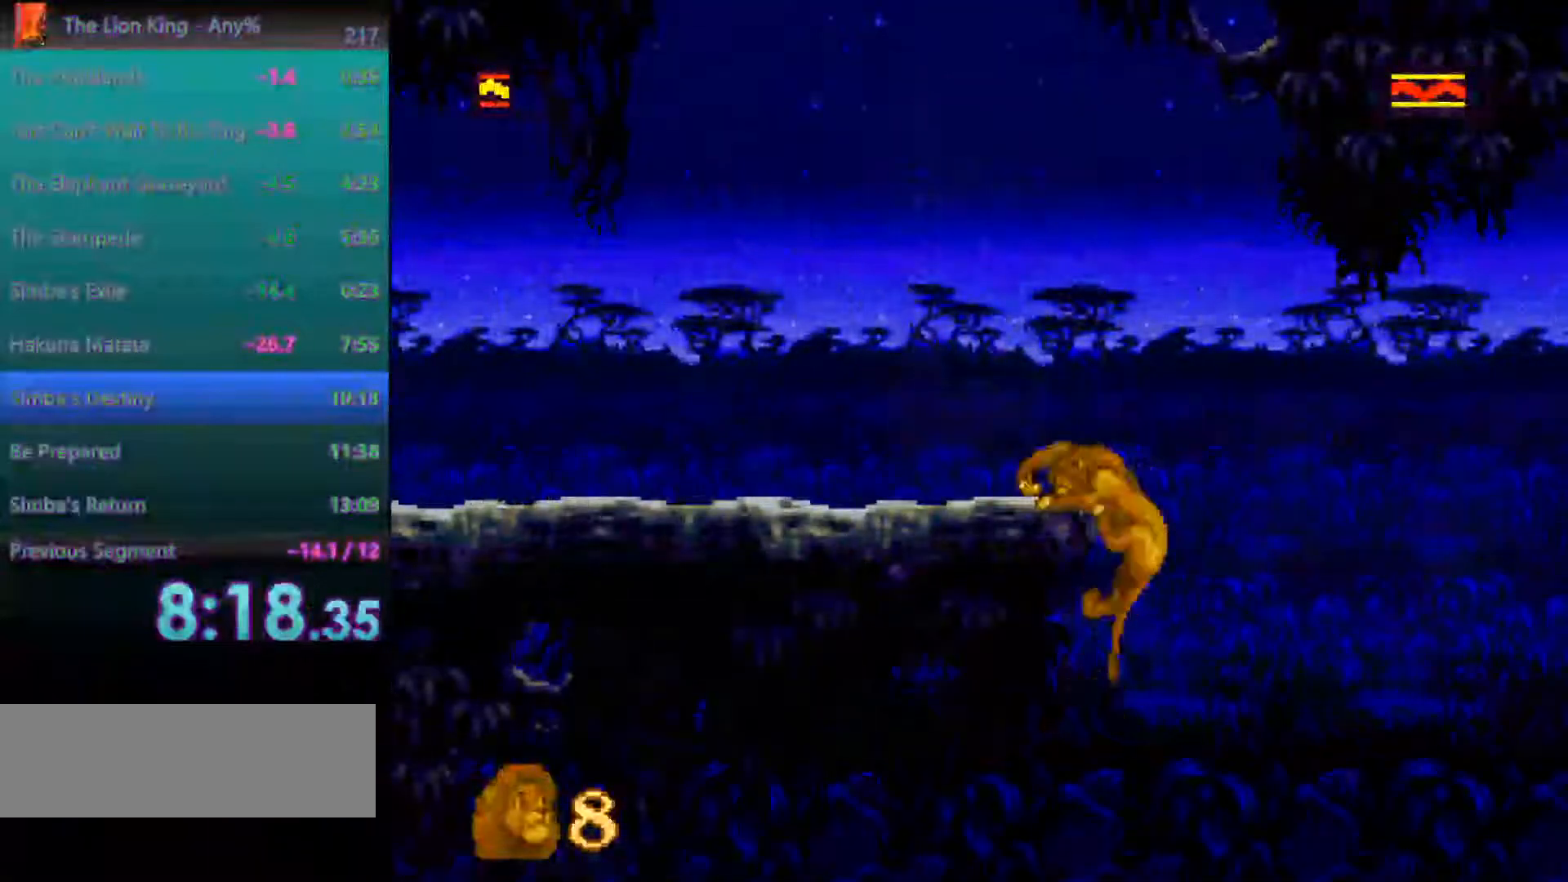
{"buttons": [], "events": []}
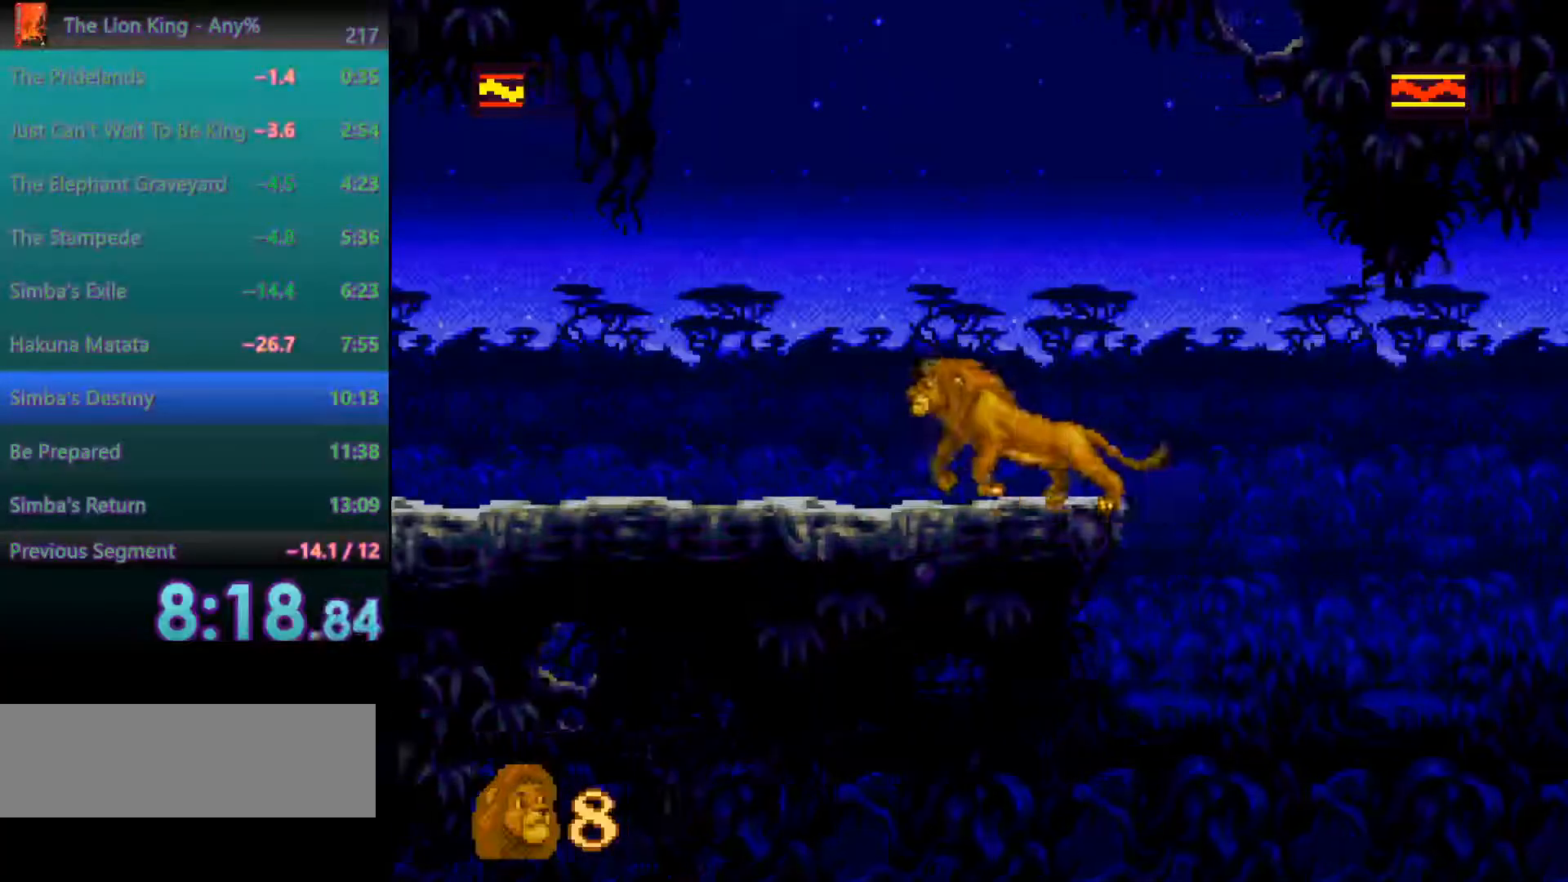
{"buttons": ["A"], "events": [[300, "A", "down"]]}
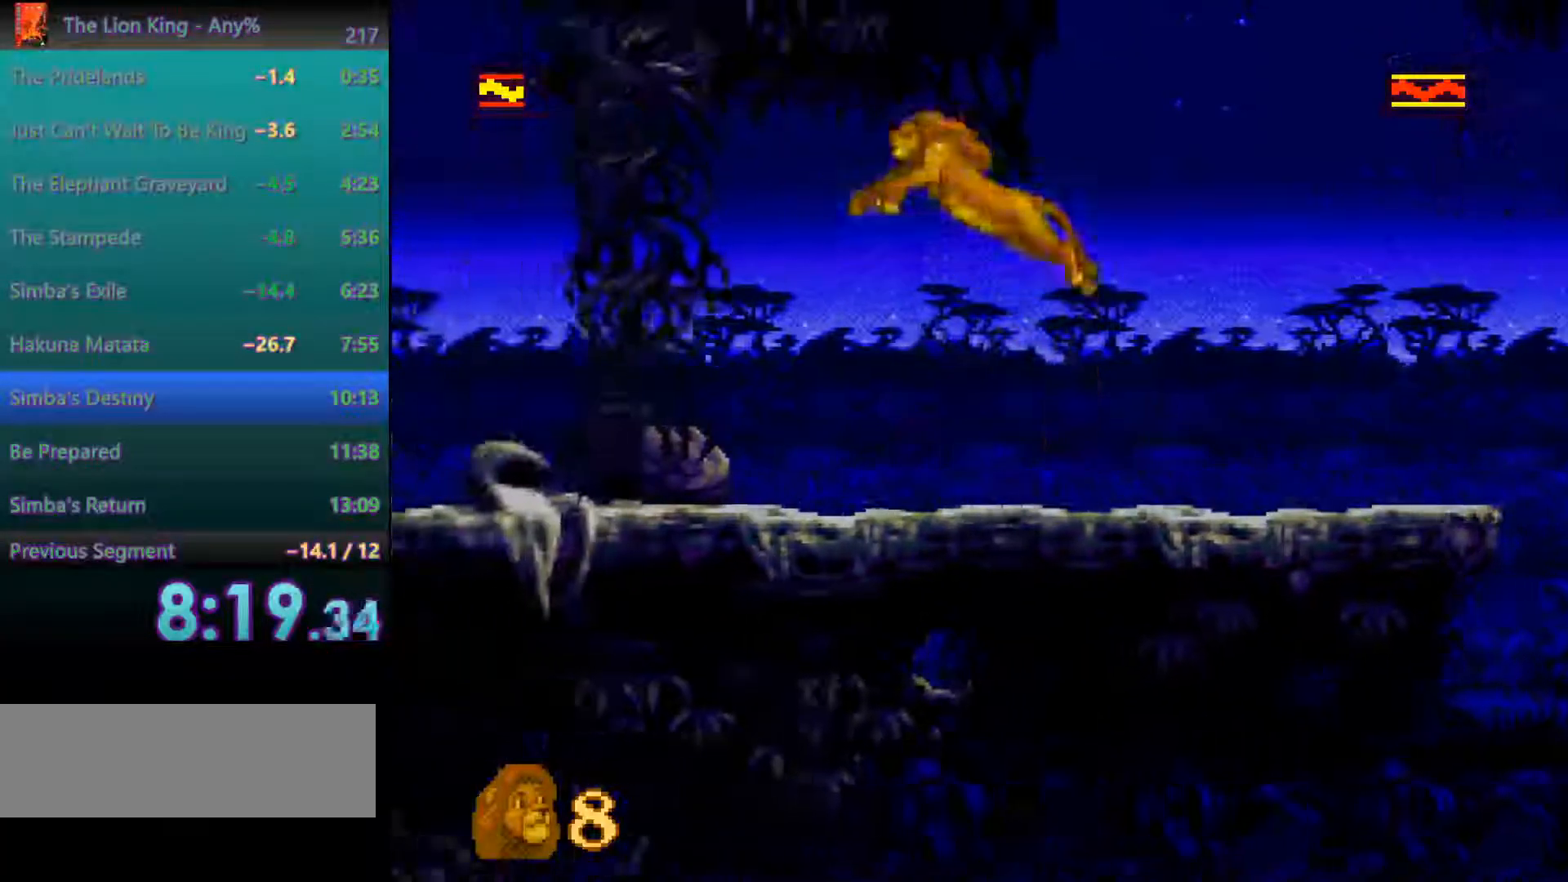
{"buttons": [], "events": [[50, "C", "down"], [67, "A", "up"], [167, "C", "up"], [217, "C", "down"], [400, "C", "up"]]}
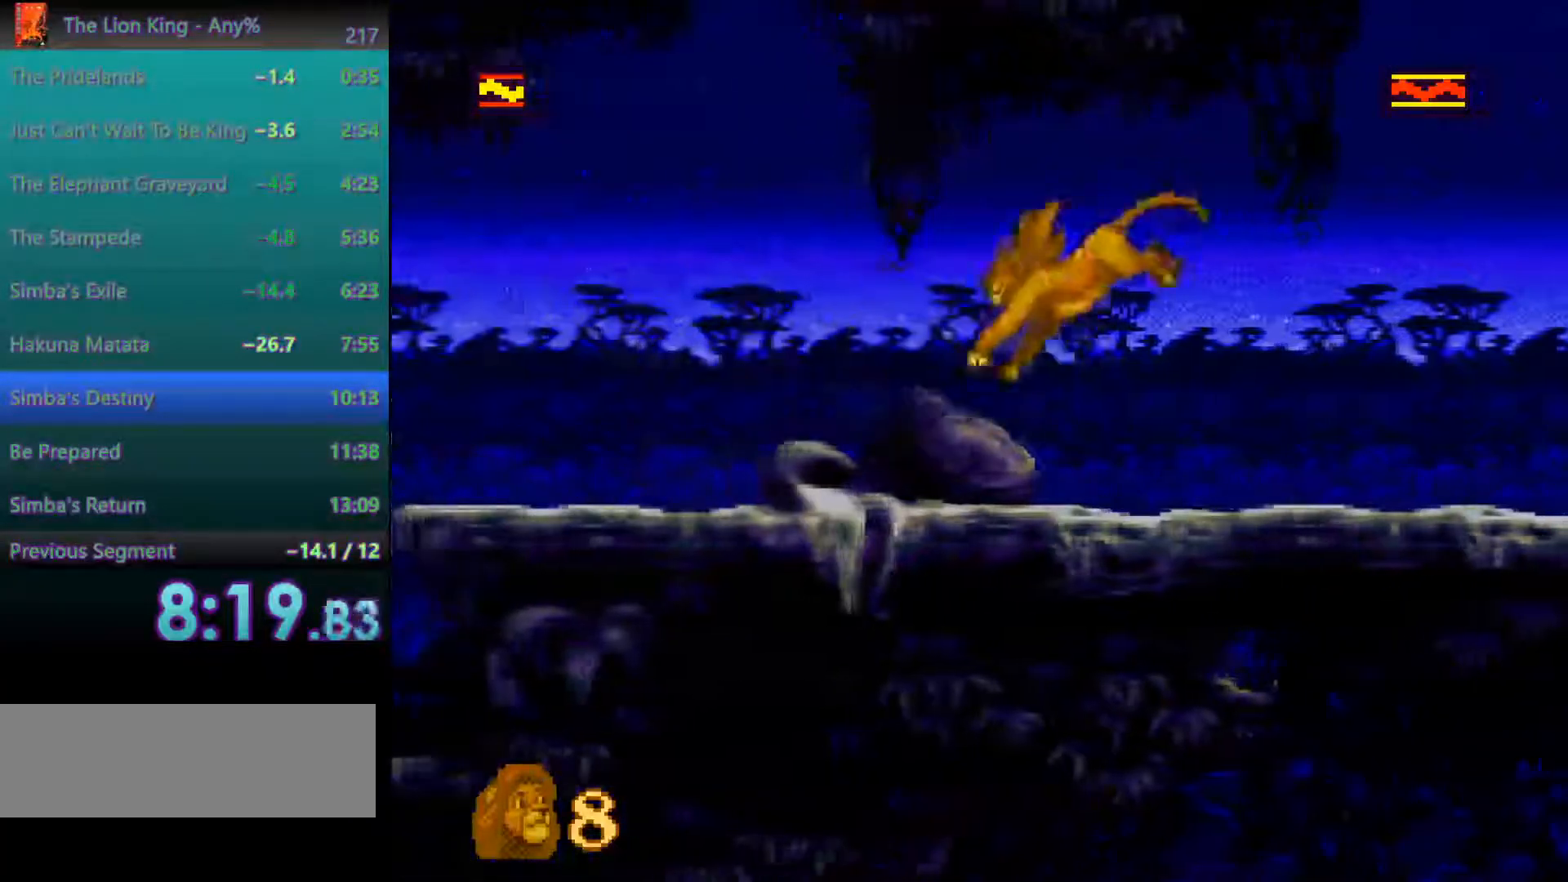
{"buttons": [], "events": []}
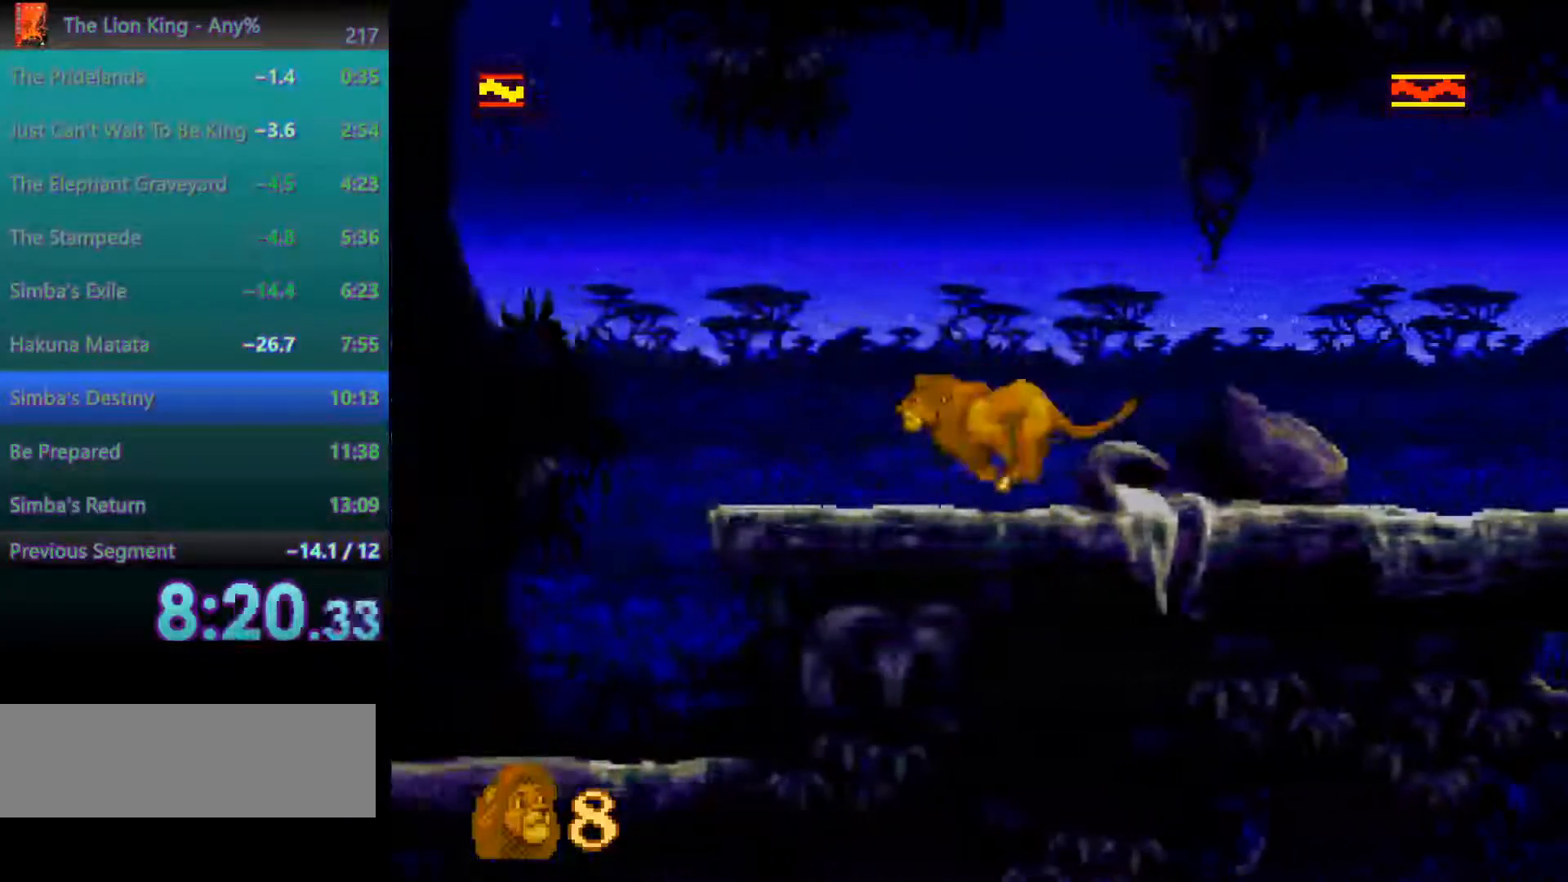
{"buttons": [], "events": [[83, "A", "down"], [167, "A", "up"]]}
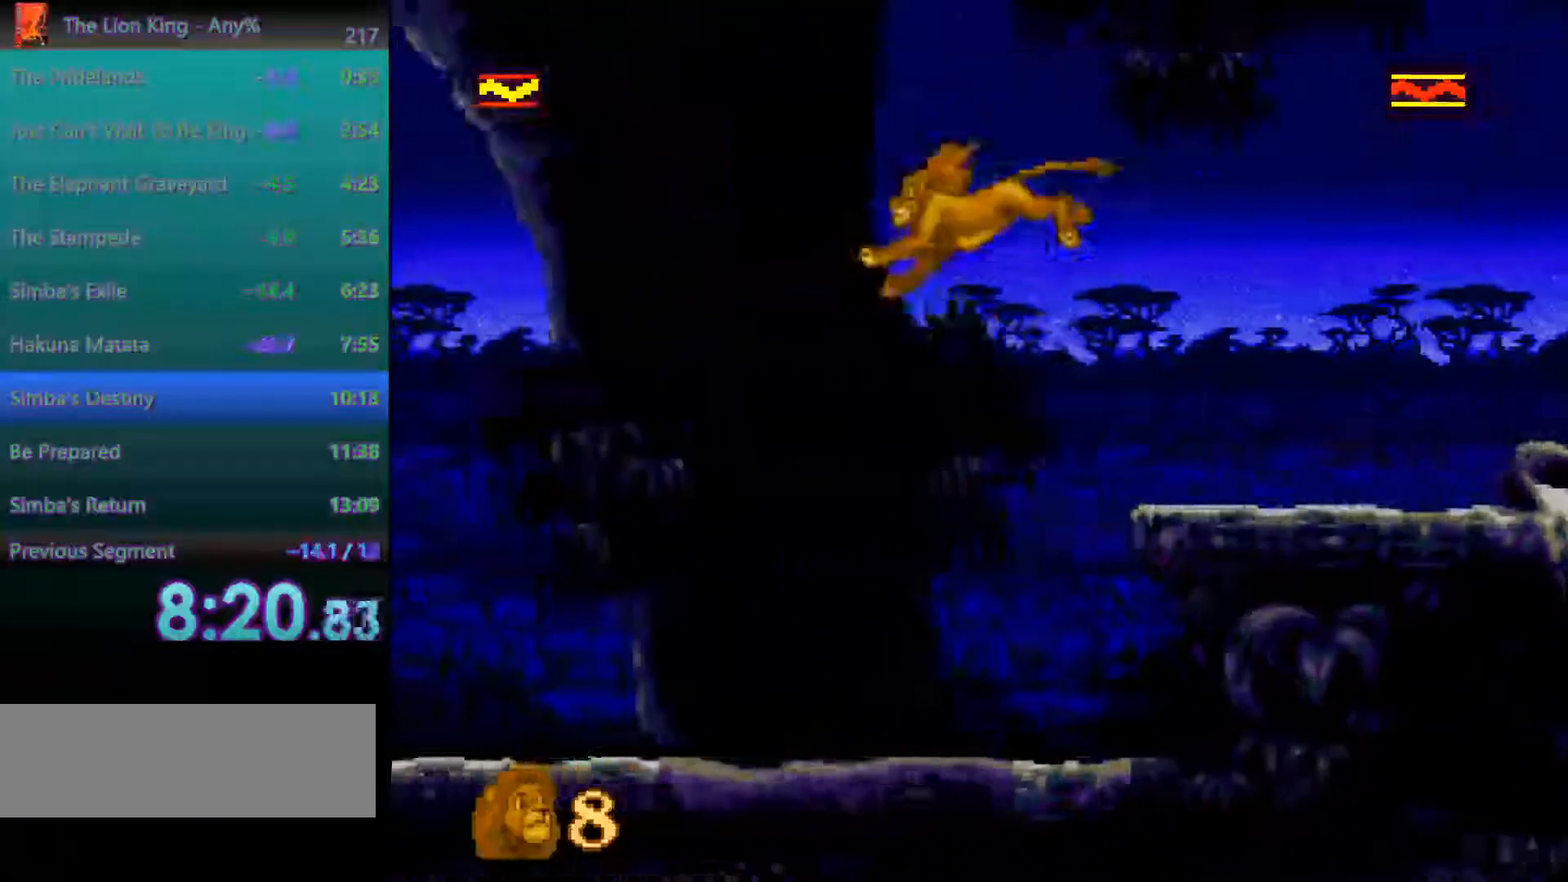
{"buttons": [], "events": []}
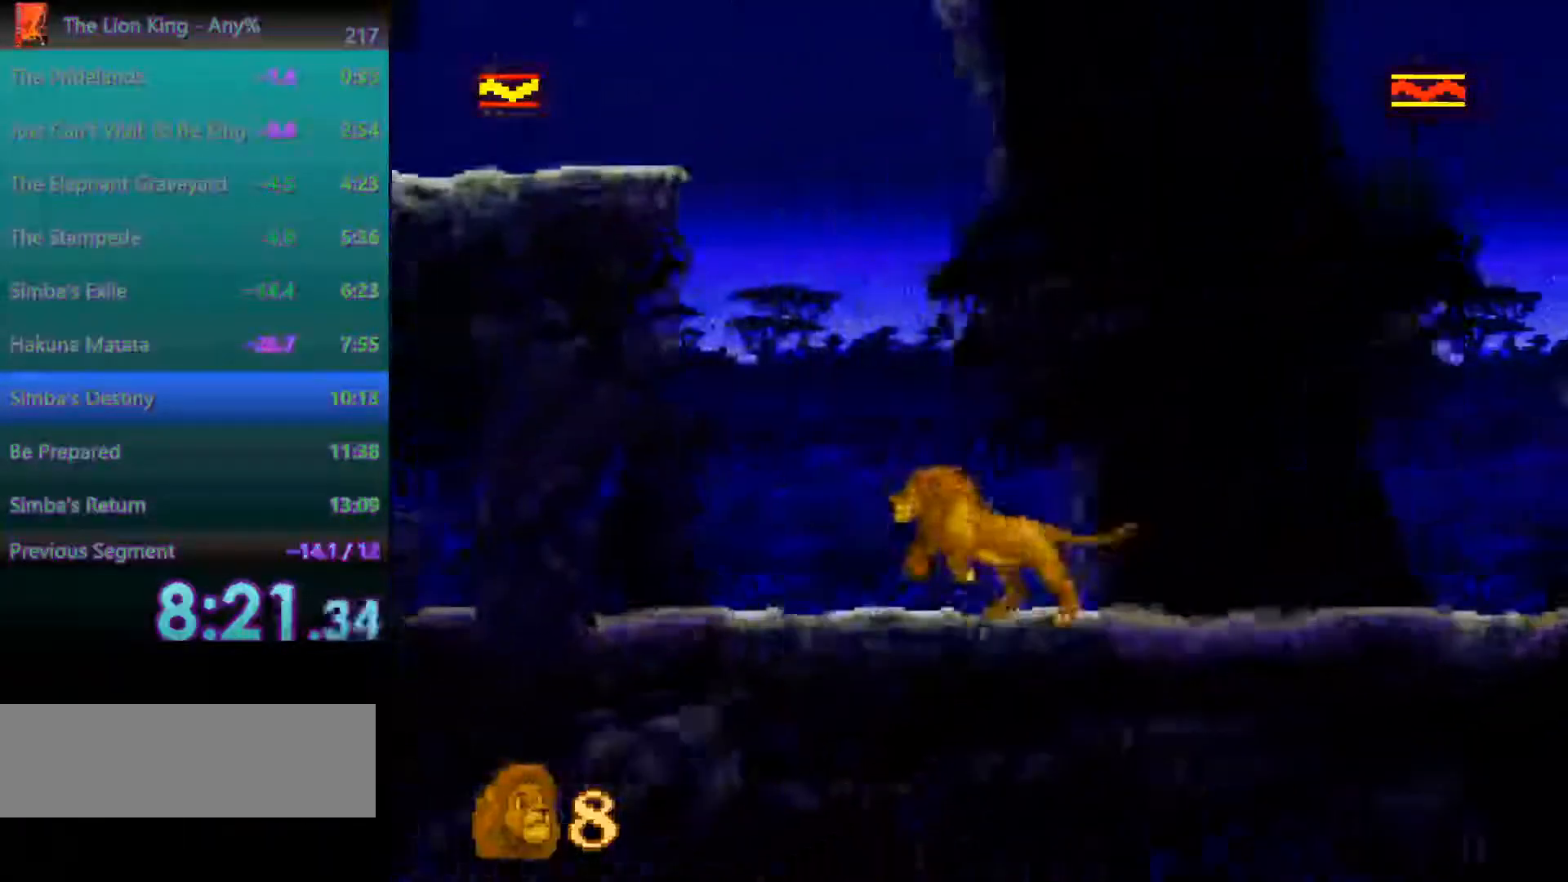
{"buttons": [], "events": []}
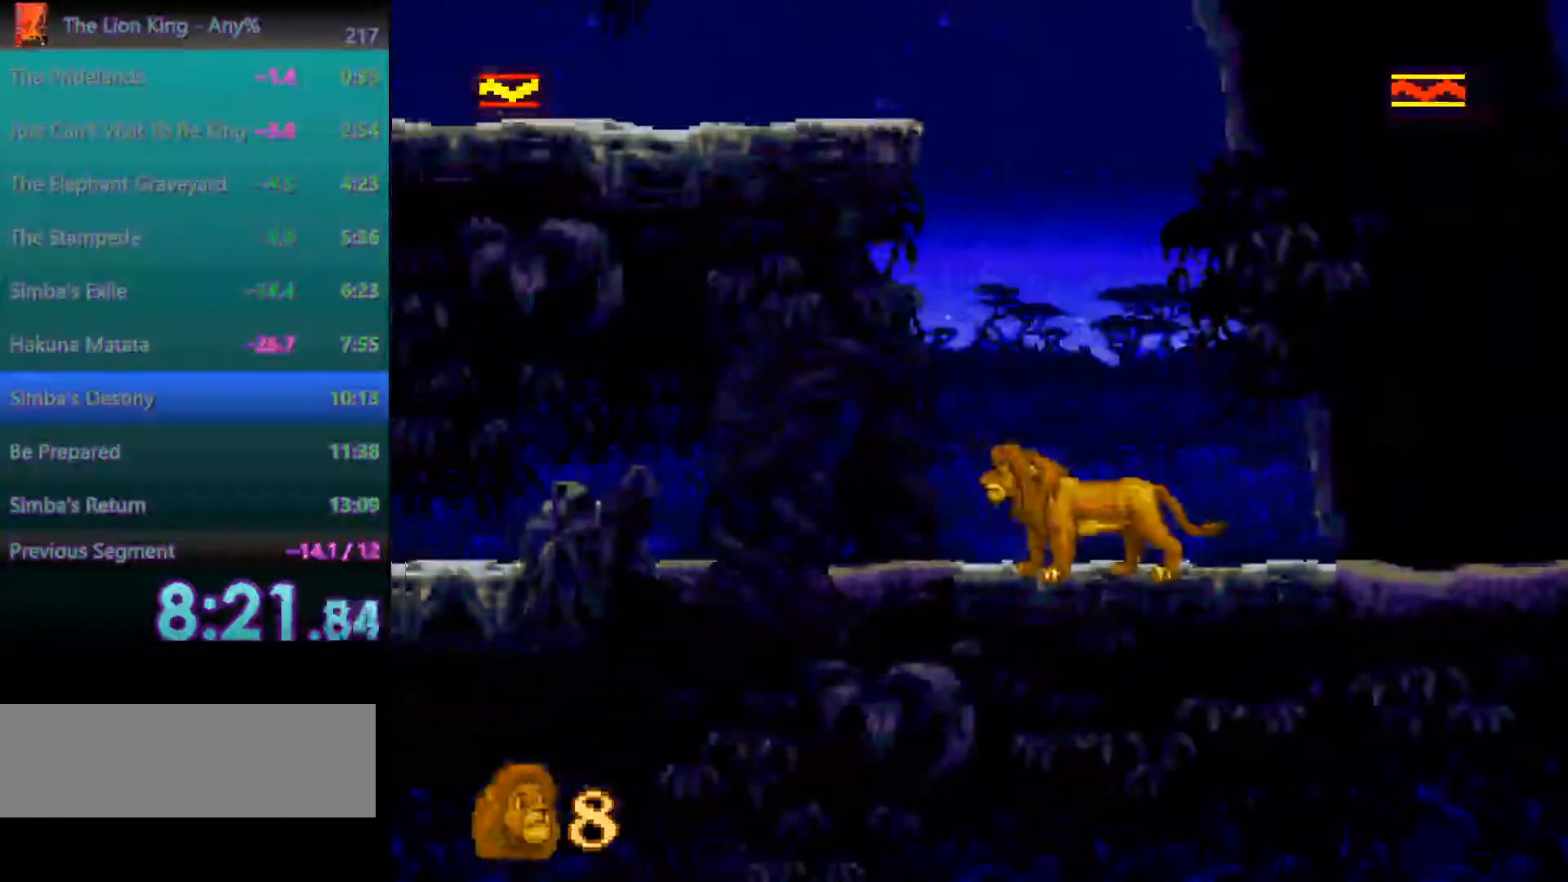
{"buttons": [], "events": [[283, "B", "down"], [367, "B", "up"]]}
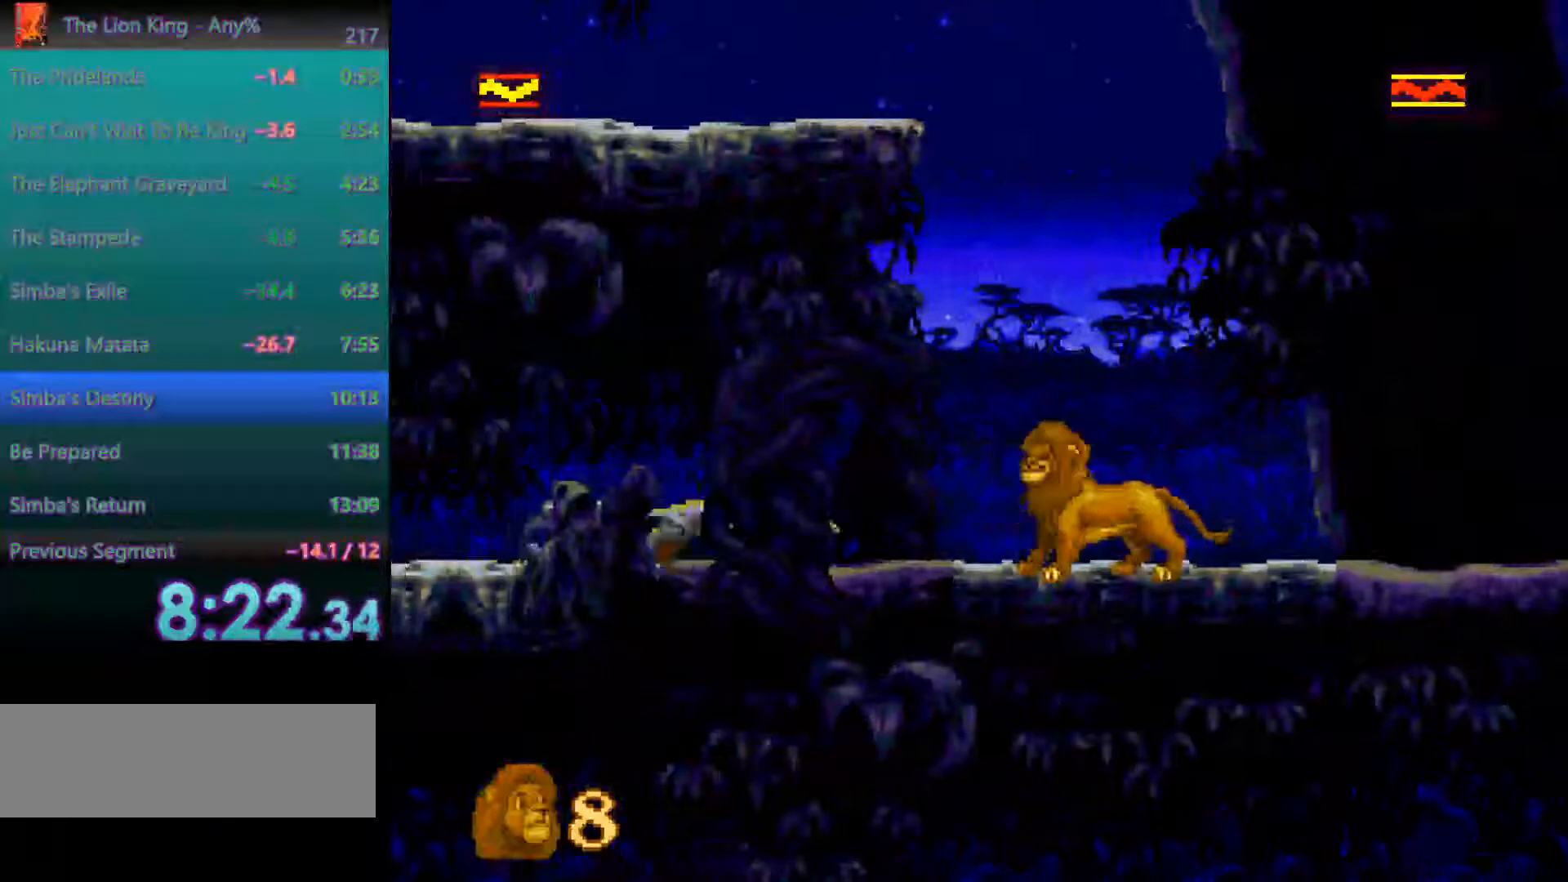
{"buttons": [], "events": []}
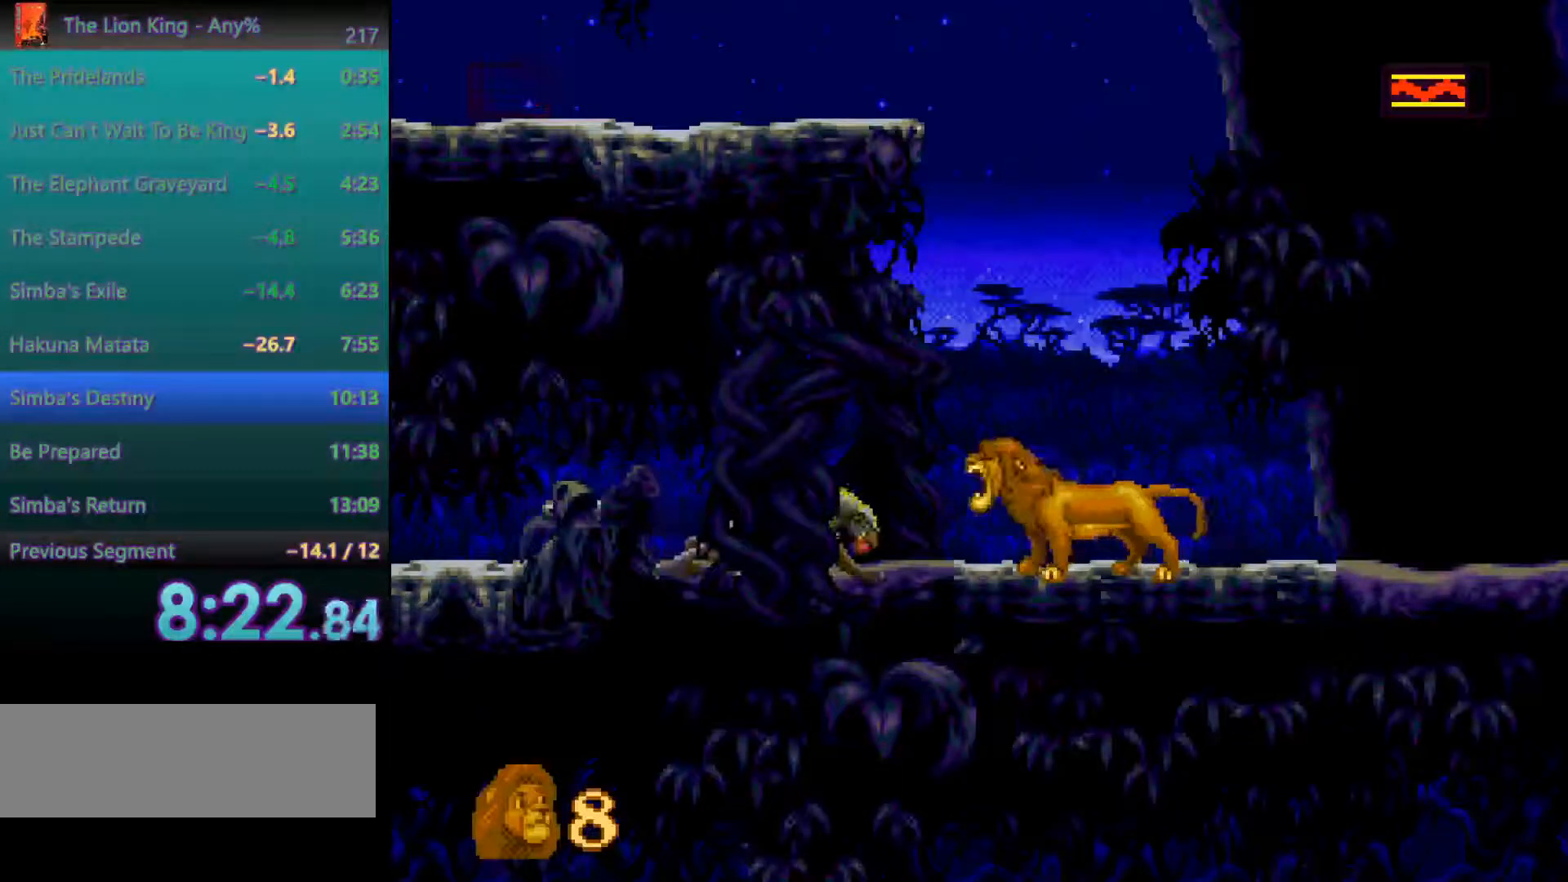
{"buttons": [], "events": [[450, "X", "down"], [500, "X", "up"]]}
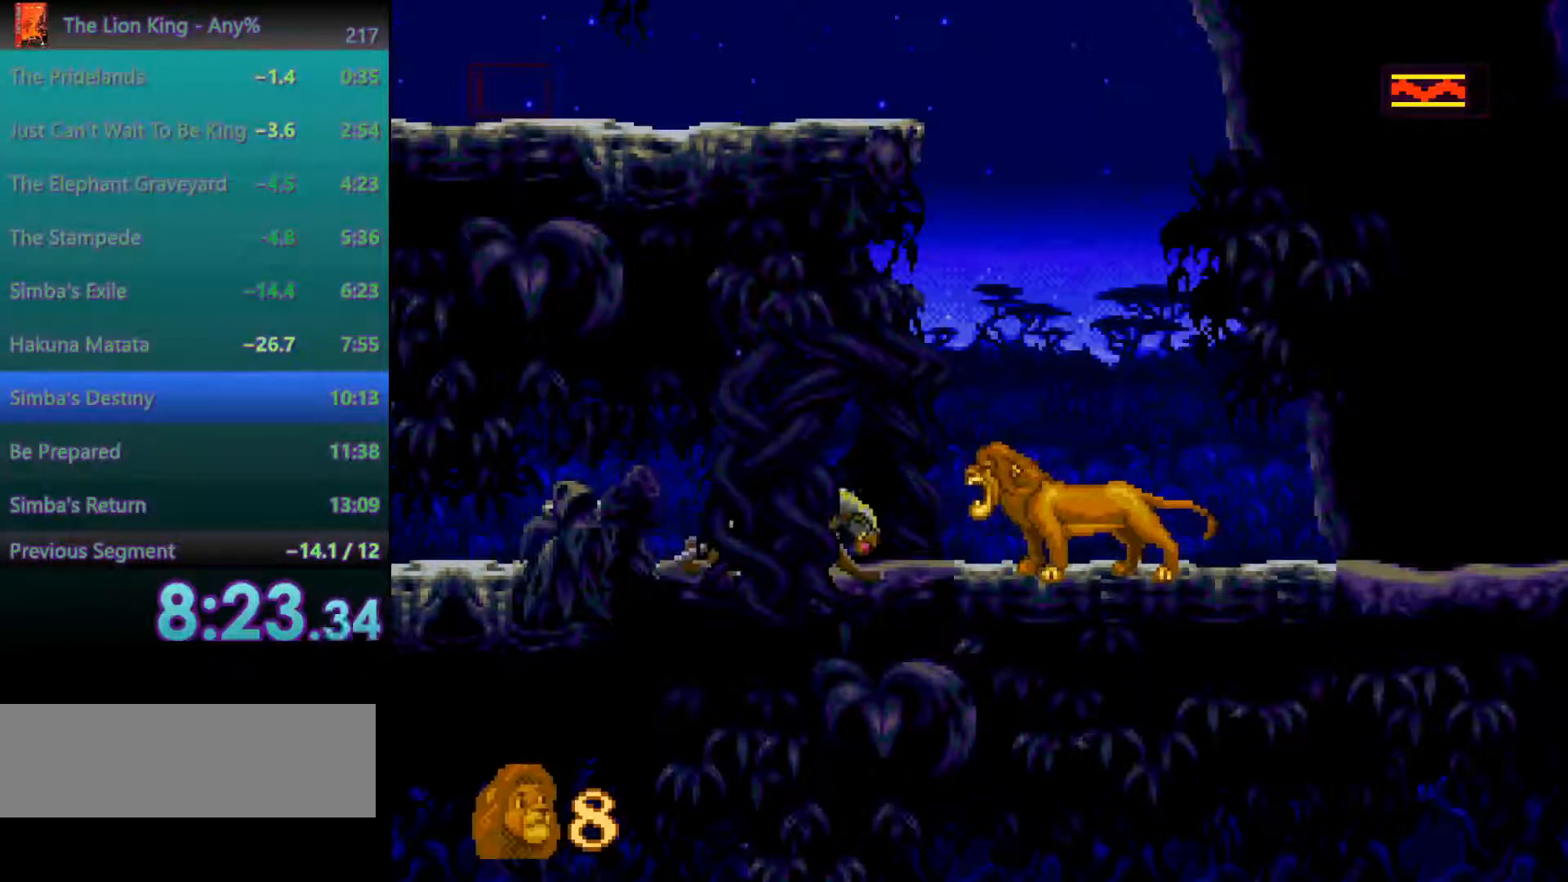
{"buttons": []}
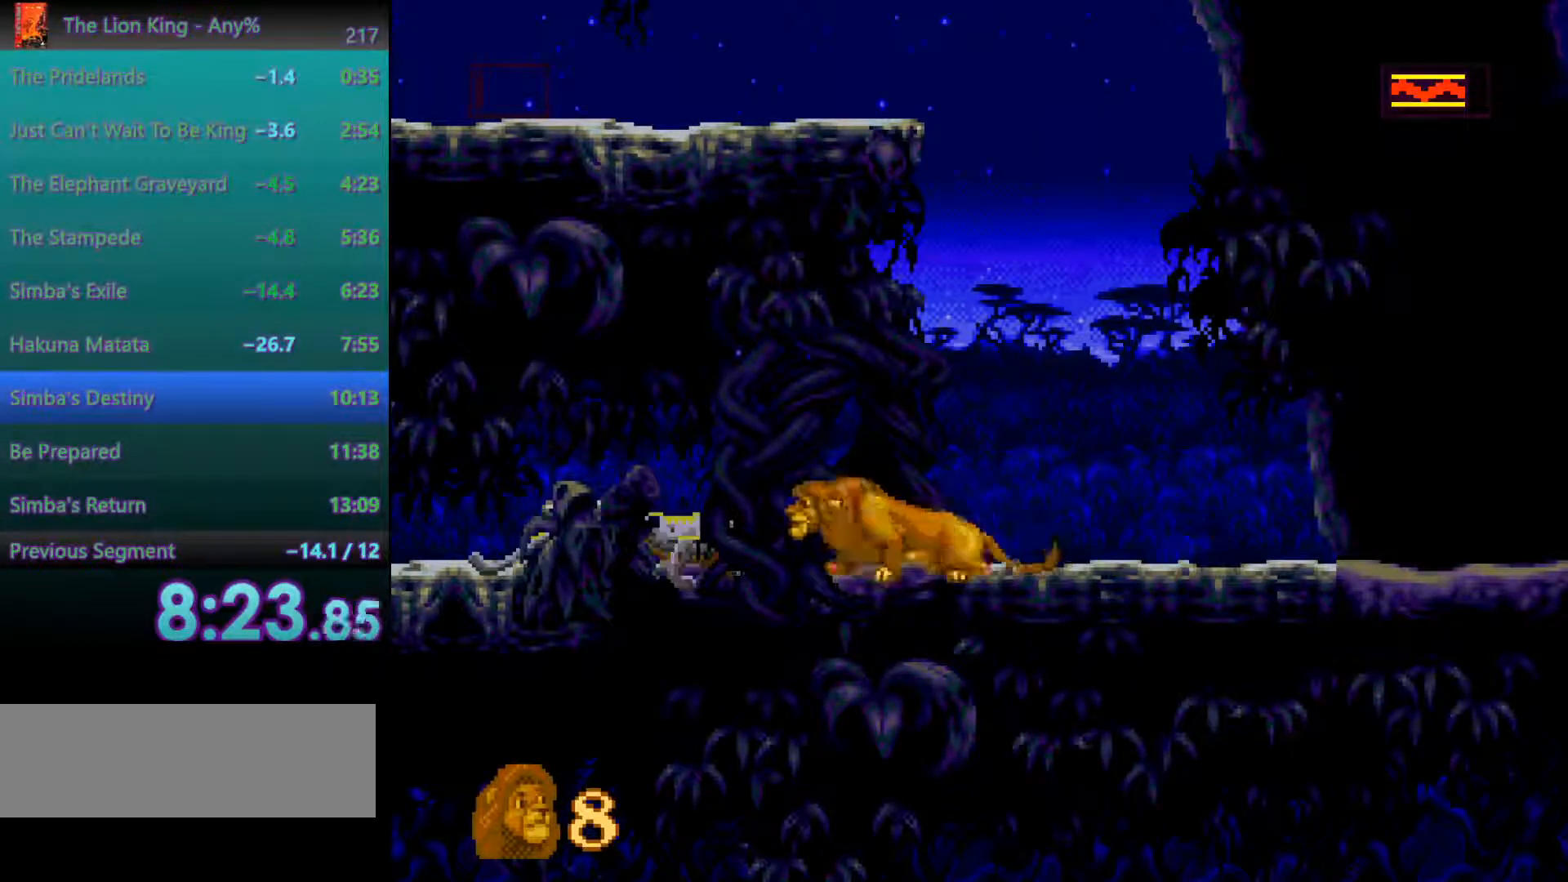
{"buttons": [], "events": [[200, "X", "down"], [317, "X", "up"]]}
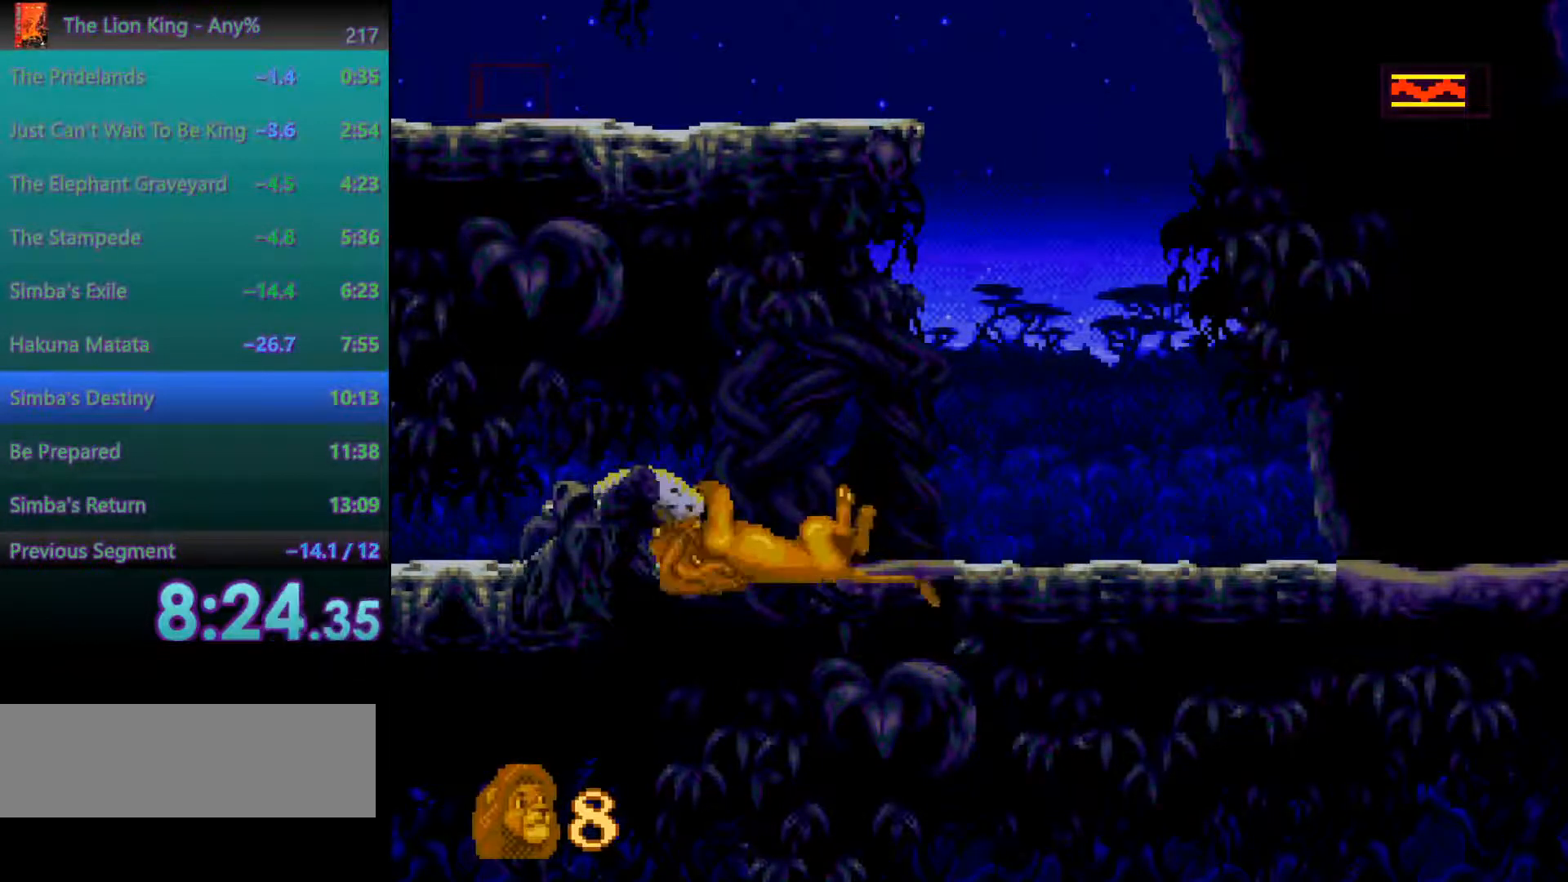
{"buttons": [], "events": []}
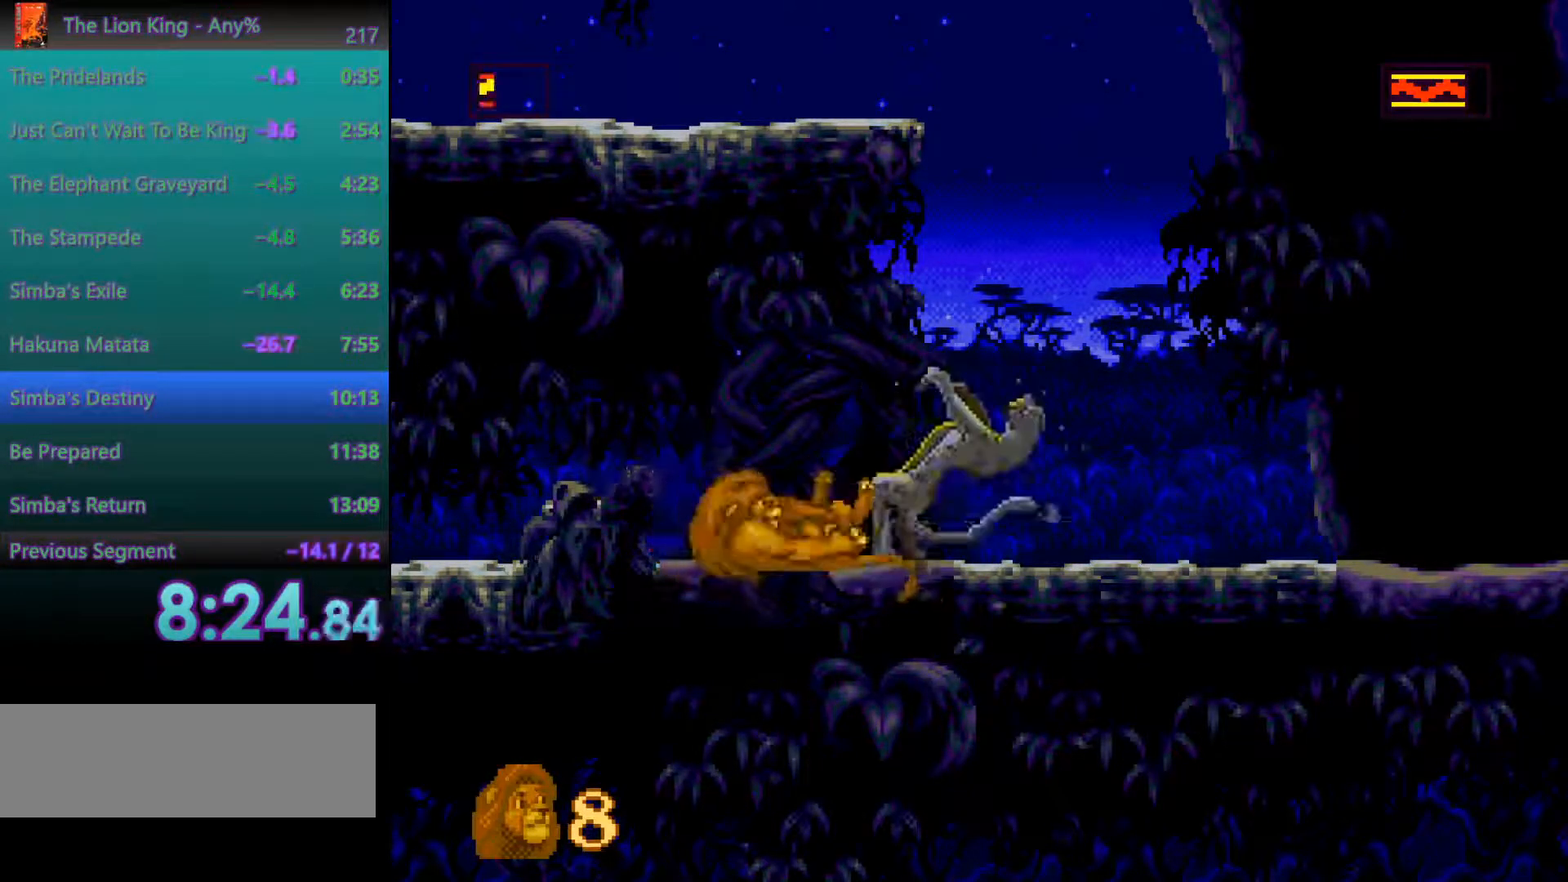
{"buttons": [], "events": []}
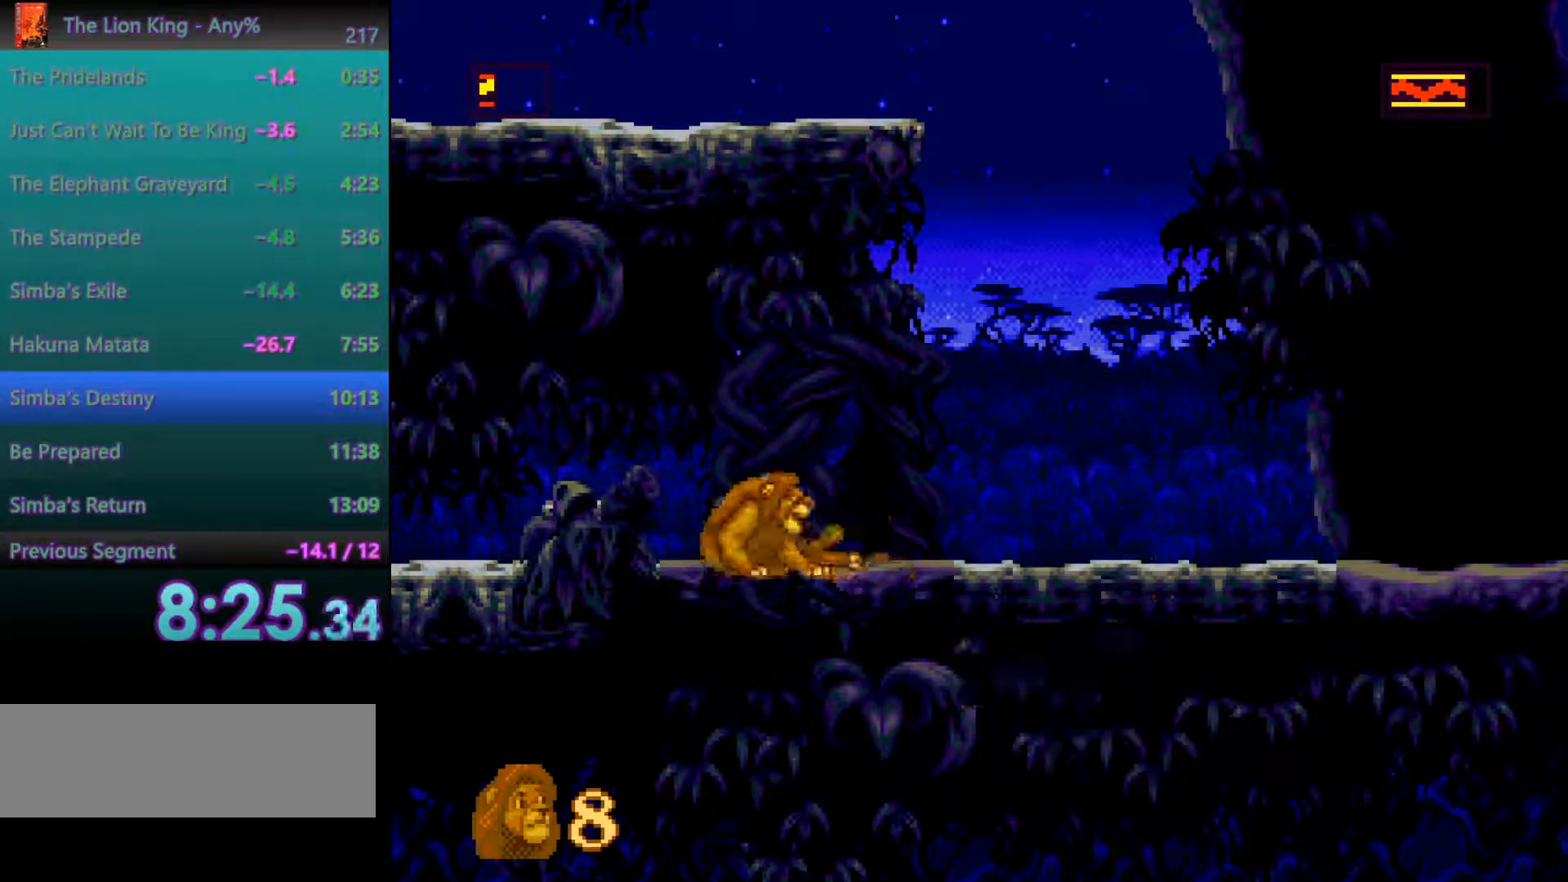
{"buttons": [], "events": []}
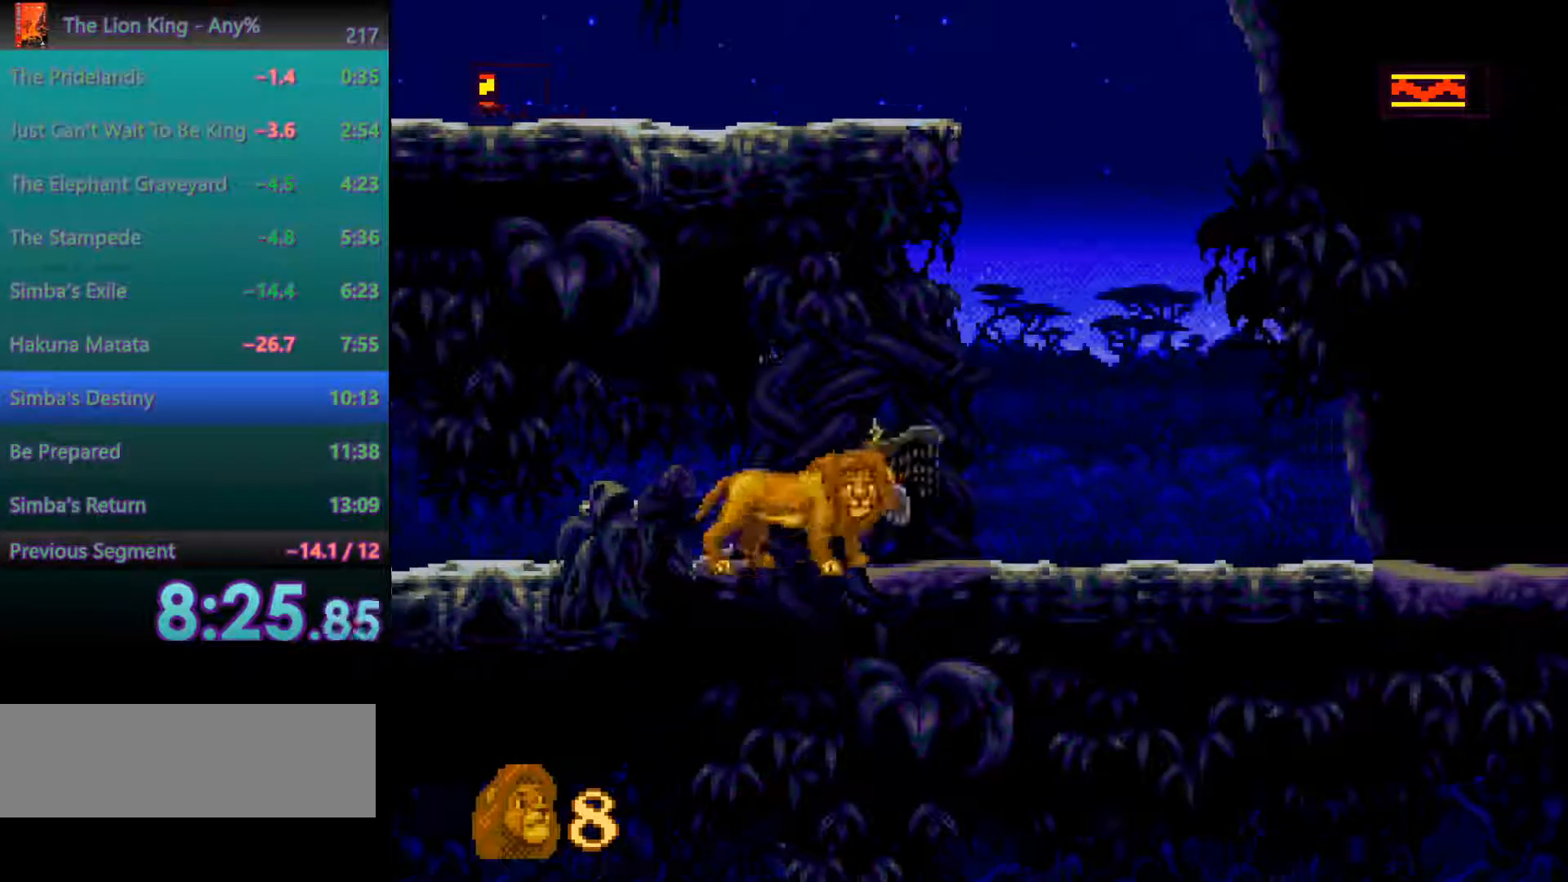
{"buttons": [], "events": []}
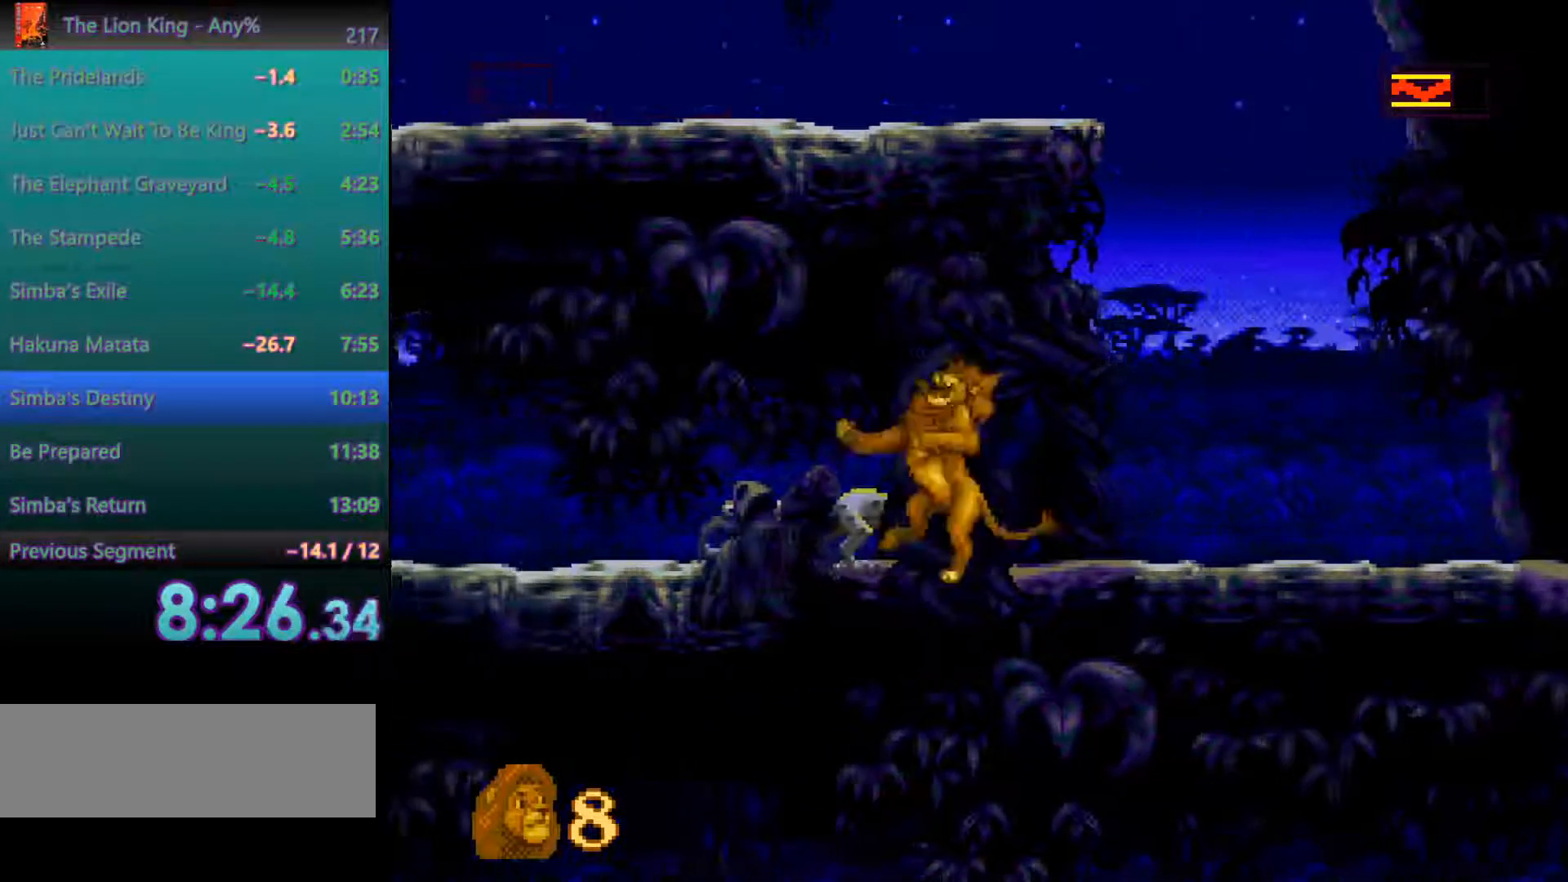
{"buttons": [], "events": []}
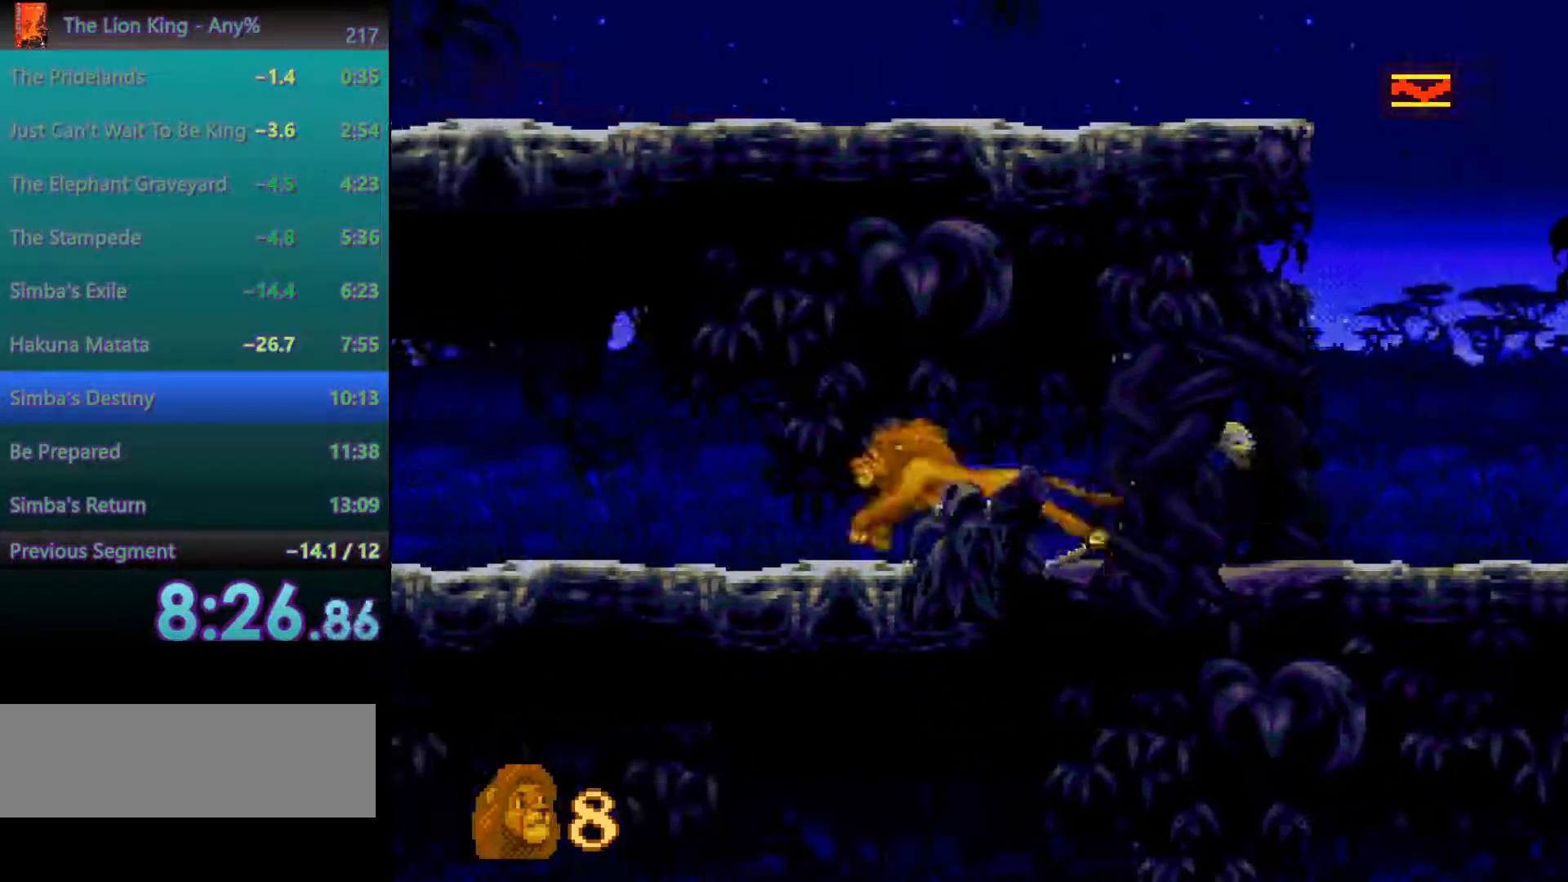
{"buttons": [], "events": []}